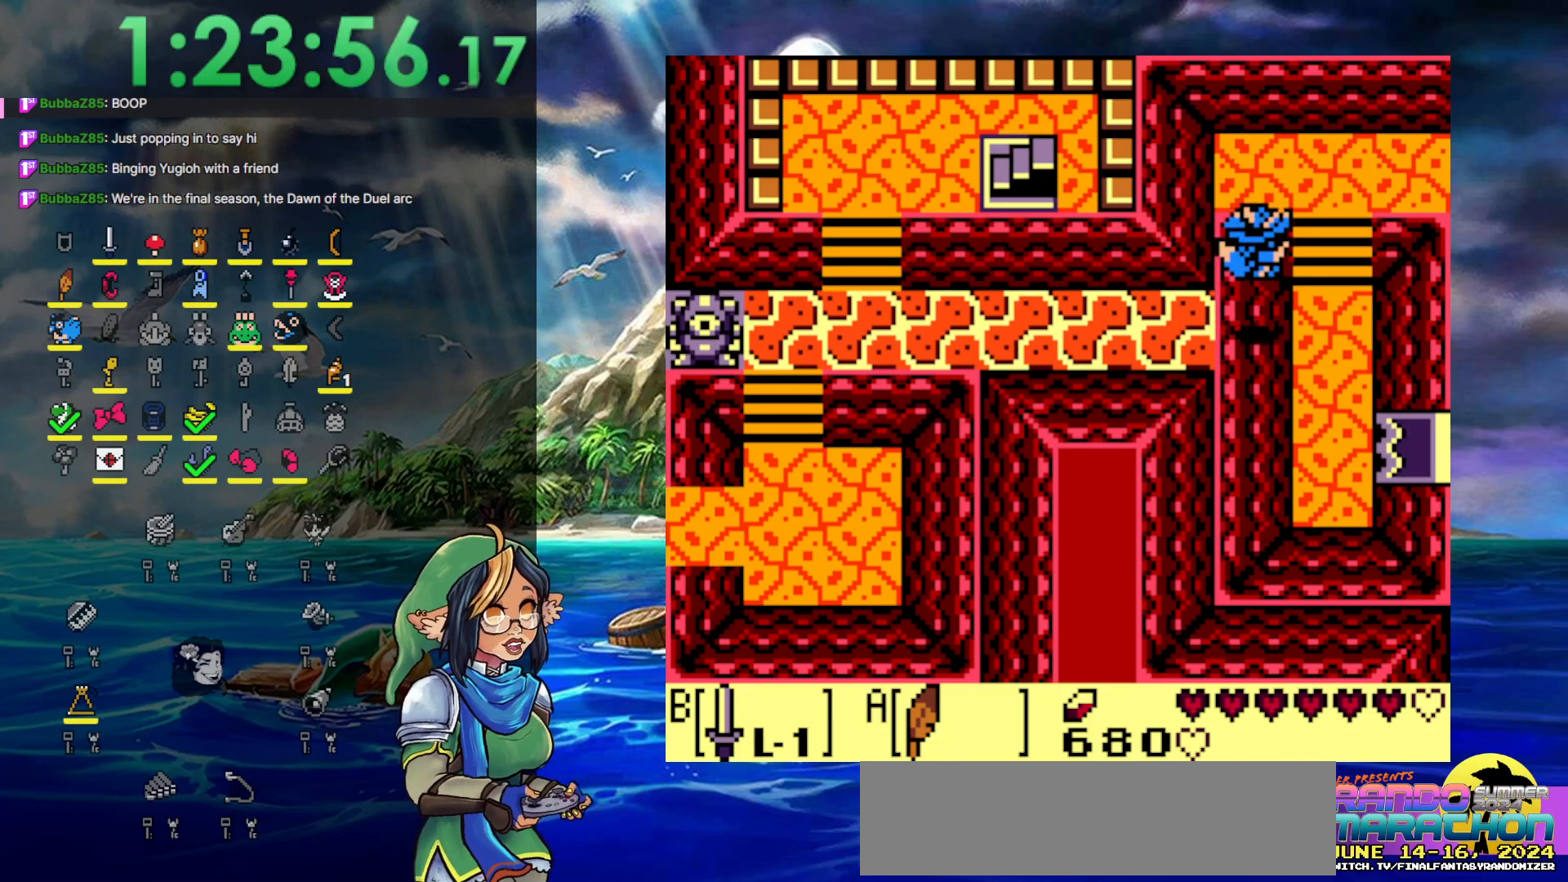
Gameplay with a controller (Nintendo layout); each line is a JSON object with the inputs held at the frame after it. "events" lists button and stick changes between this image and that frame as [ms after this image, input, new state], when the widget could be followed in between. Not read: L3 R3.
{"buttons": ["DPAD_UP"], "events": [[167, "DPAD_RIGHT", "up"], [167, "DPAD_UP", "down"]]}
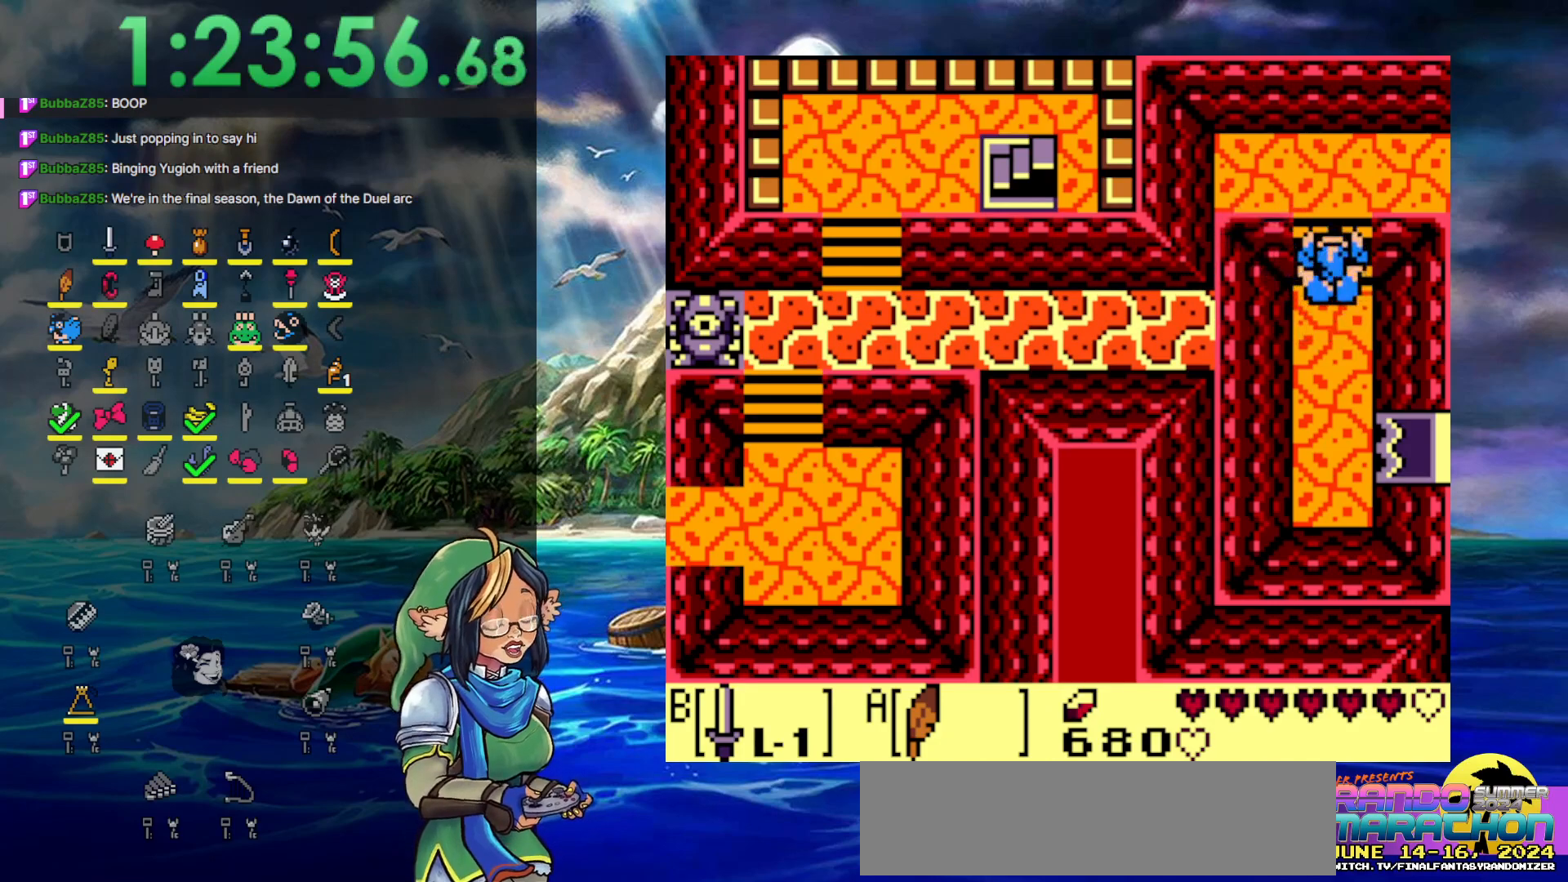
{"buttons": ["DPAD_UP"], "events": []}
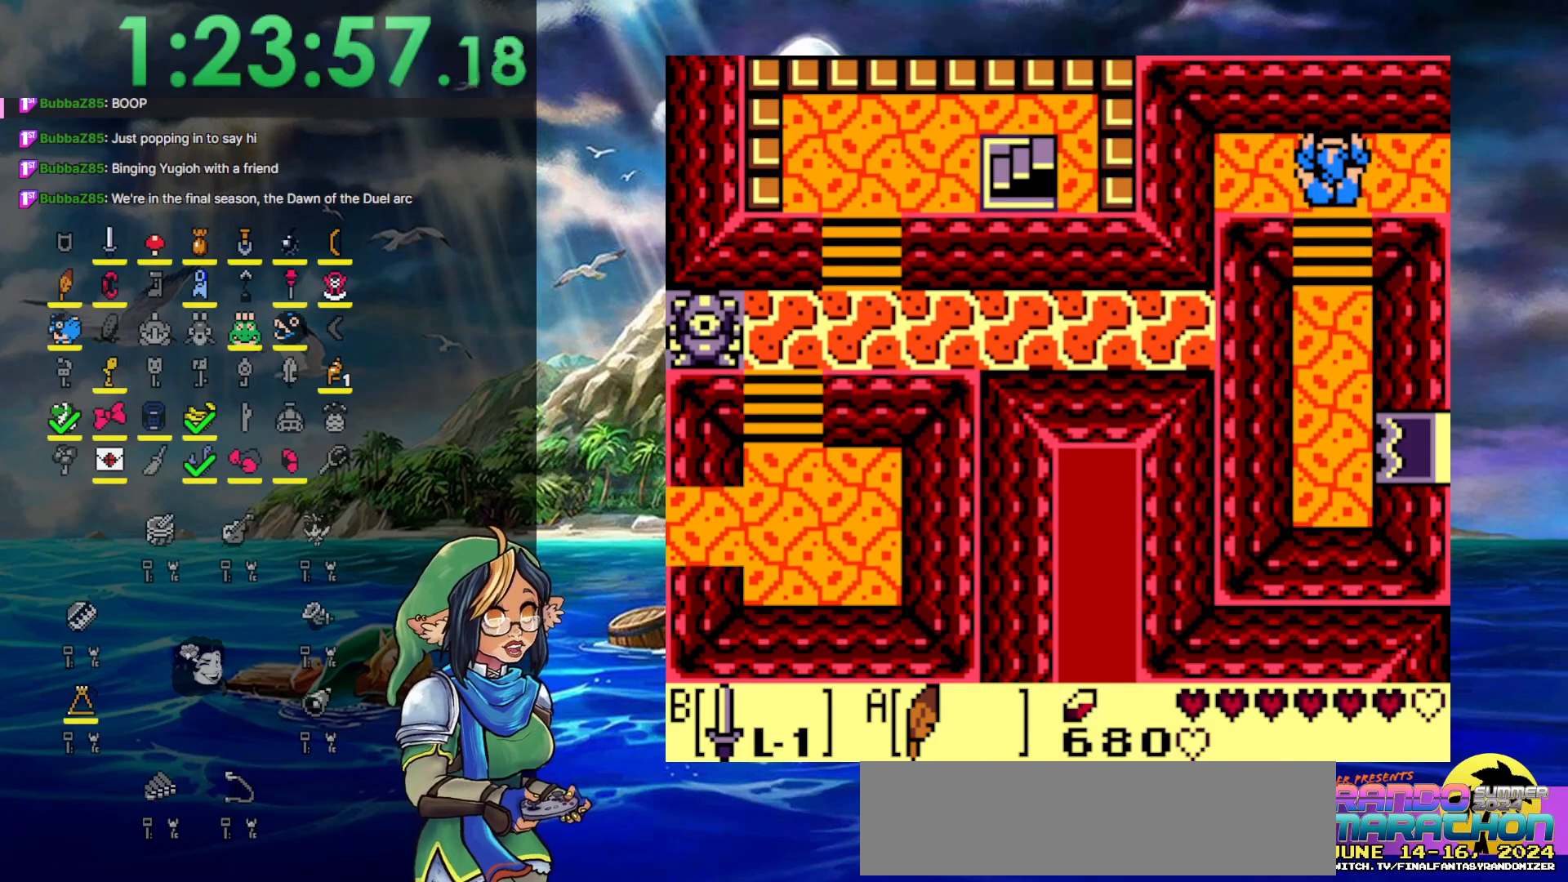
{"buttons": ["DPAD_RIGHT"], "events": [[117, "DPAD_RIGHT", "down"], [167, "DPAD_UP", "up"]]}
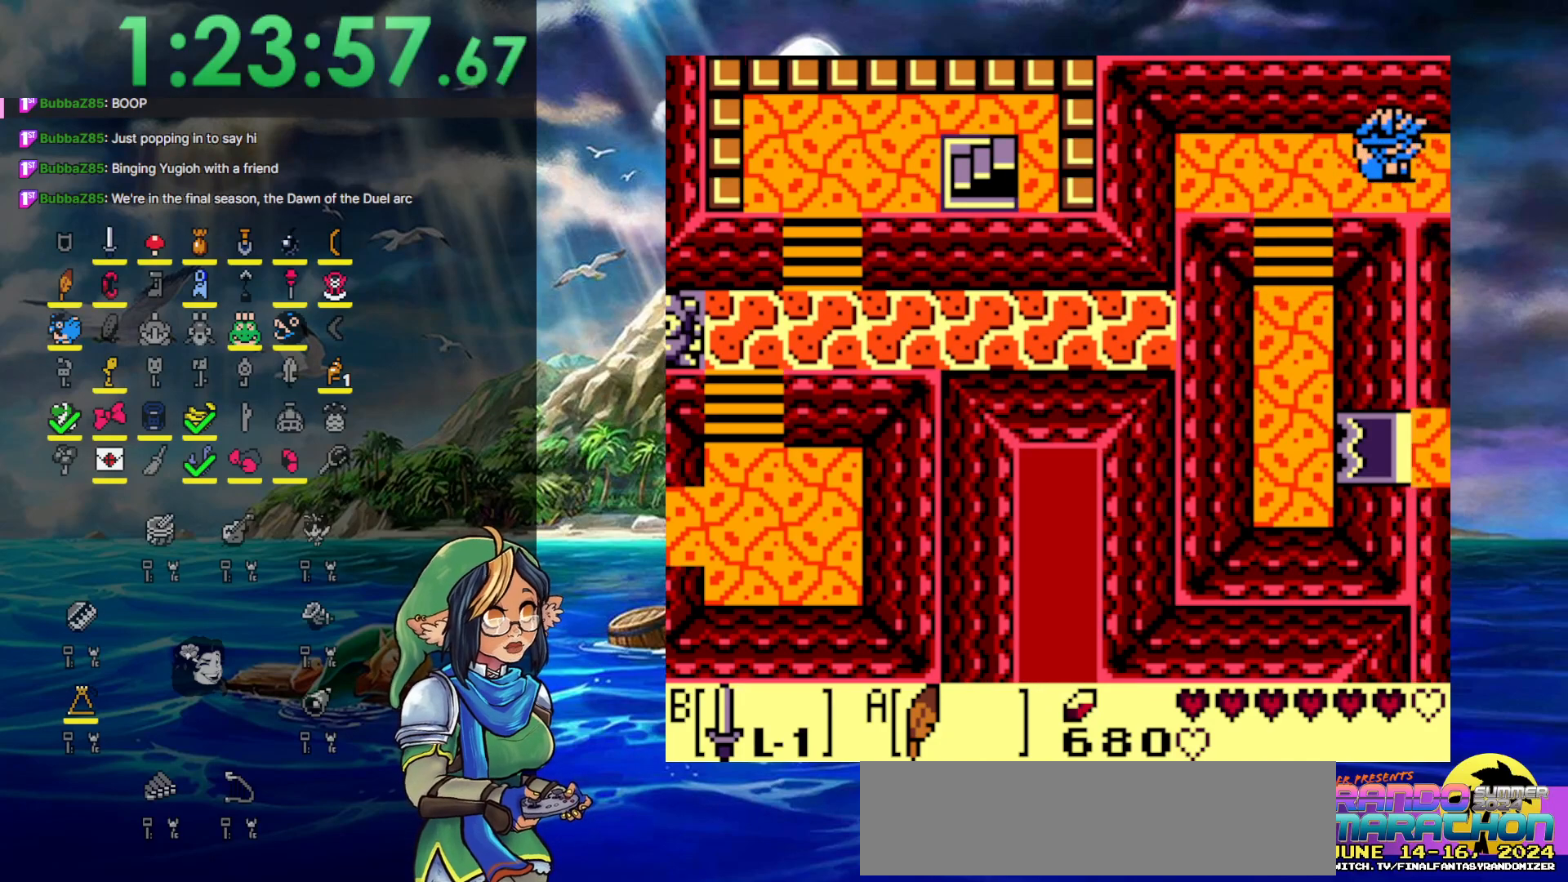
{"buttons": ["DPAD_RIGHT"], "events": []}
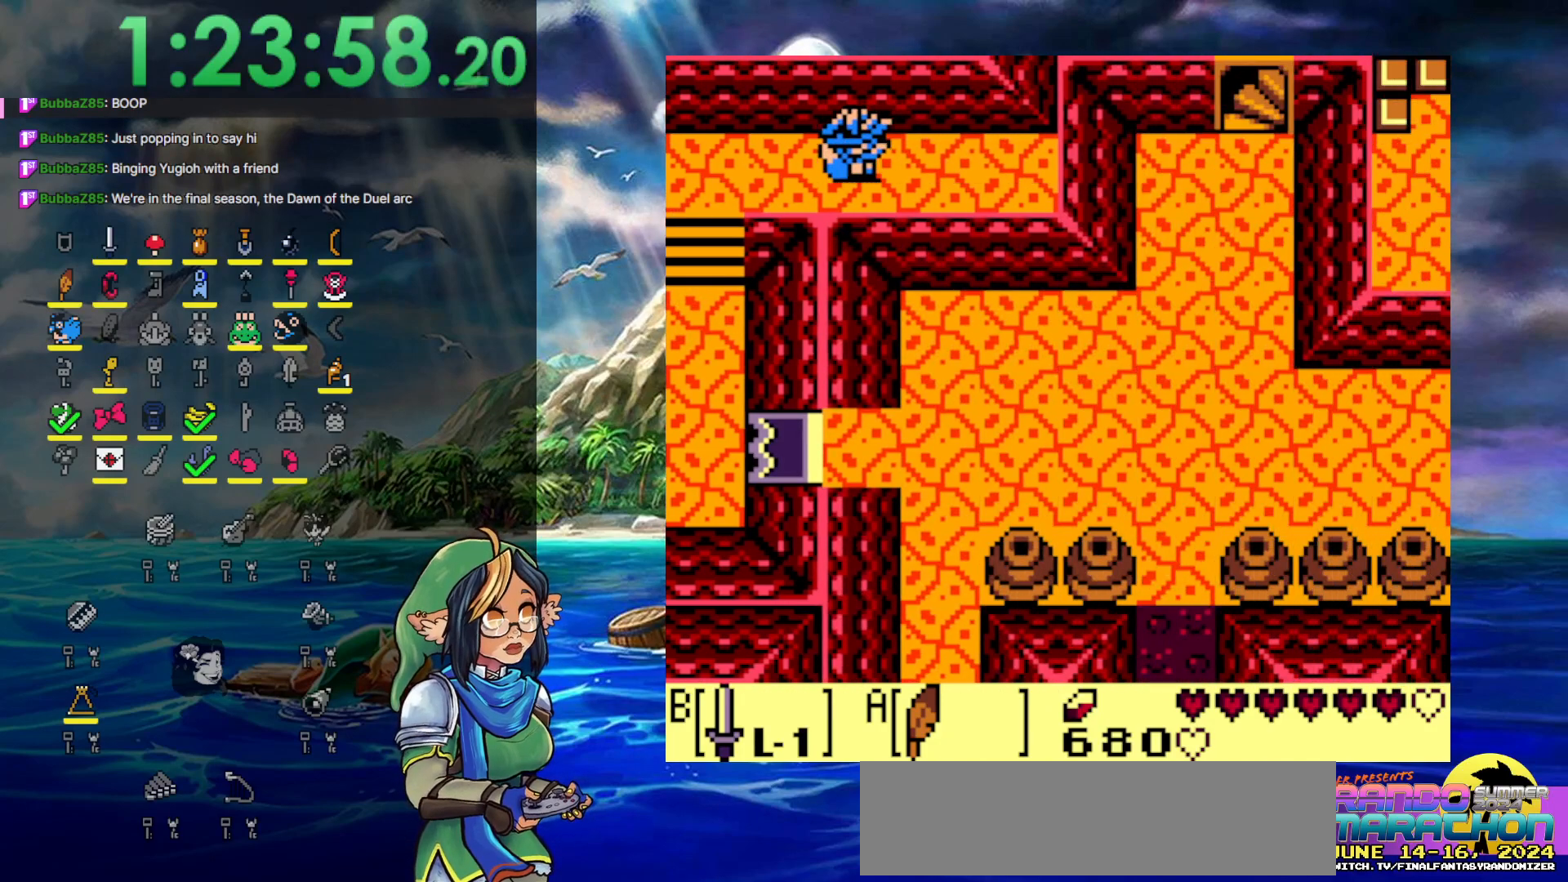
{"buttons": ["DPAD_RIGHT"], "events": []}
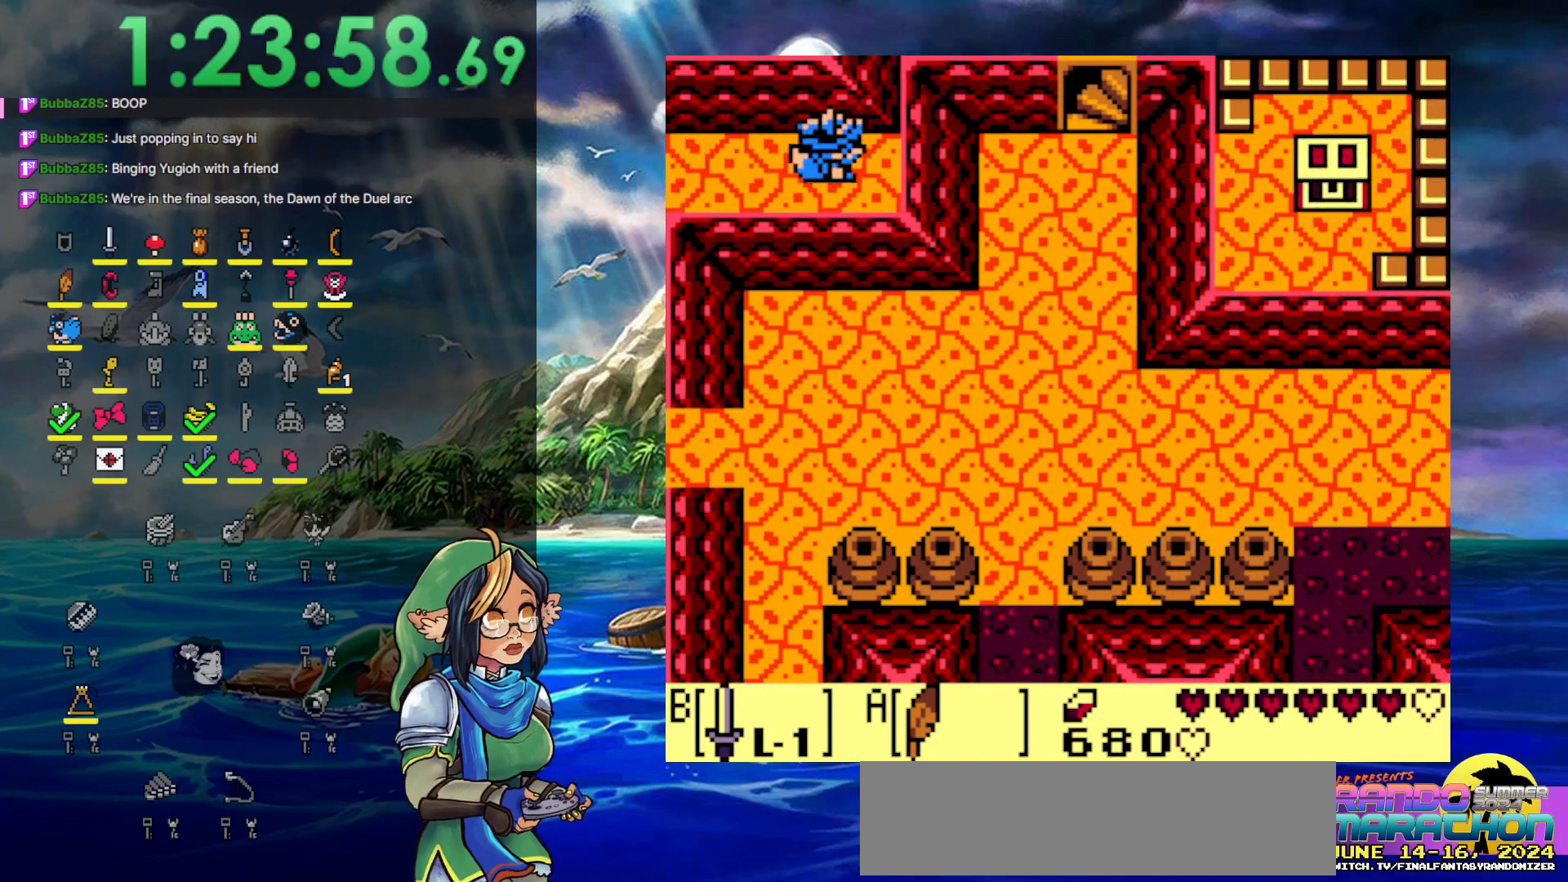
{"buttons": ["DPAD_RIGHT"], "events": []}
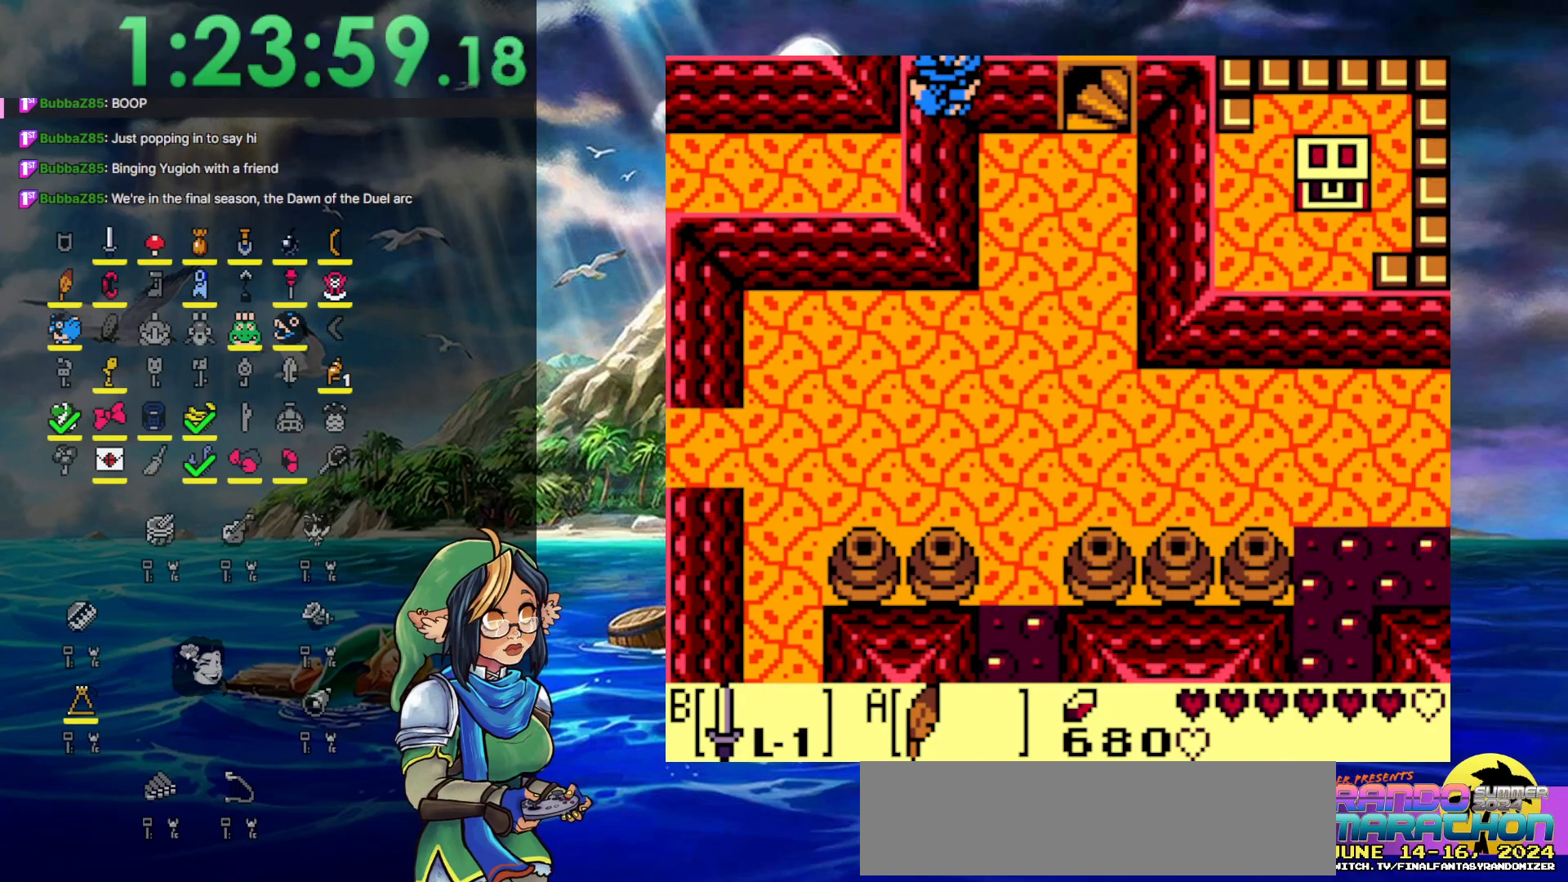
{"buttons": ["DPAD_RIGHT"], "events": []}
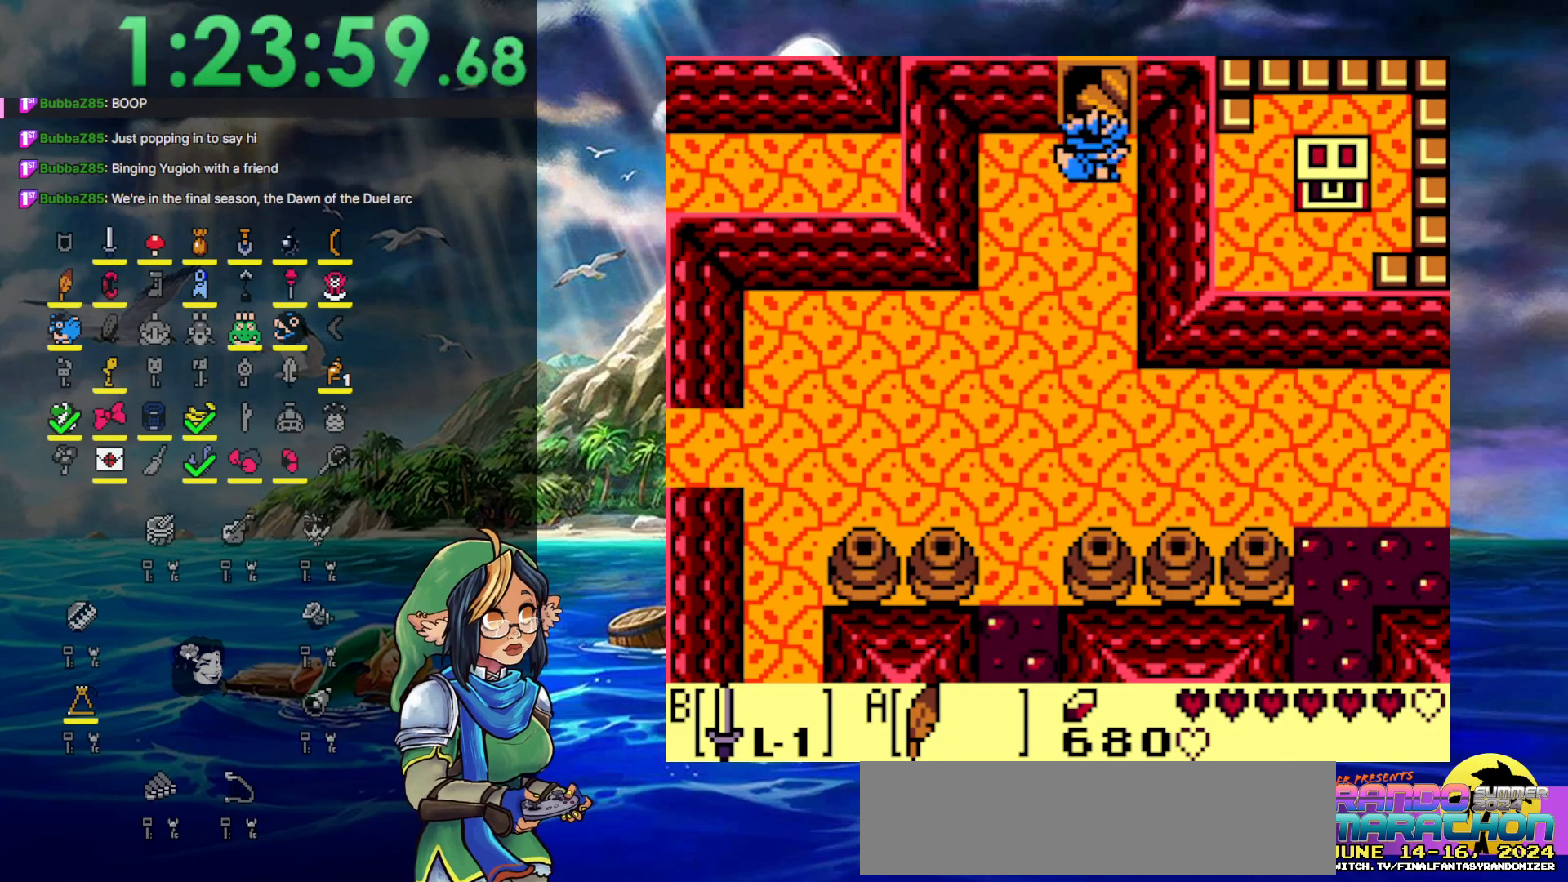
{"buttons": ["DPAD_UP"], "events": [[83, "DPAD_RIGHT", "up"], [83, "DPAD_UP", "down"]]}
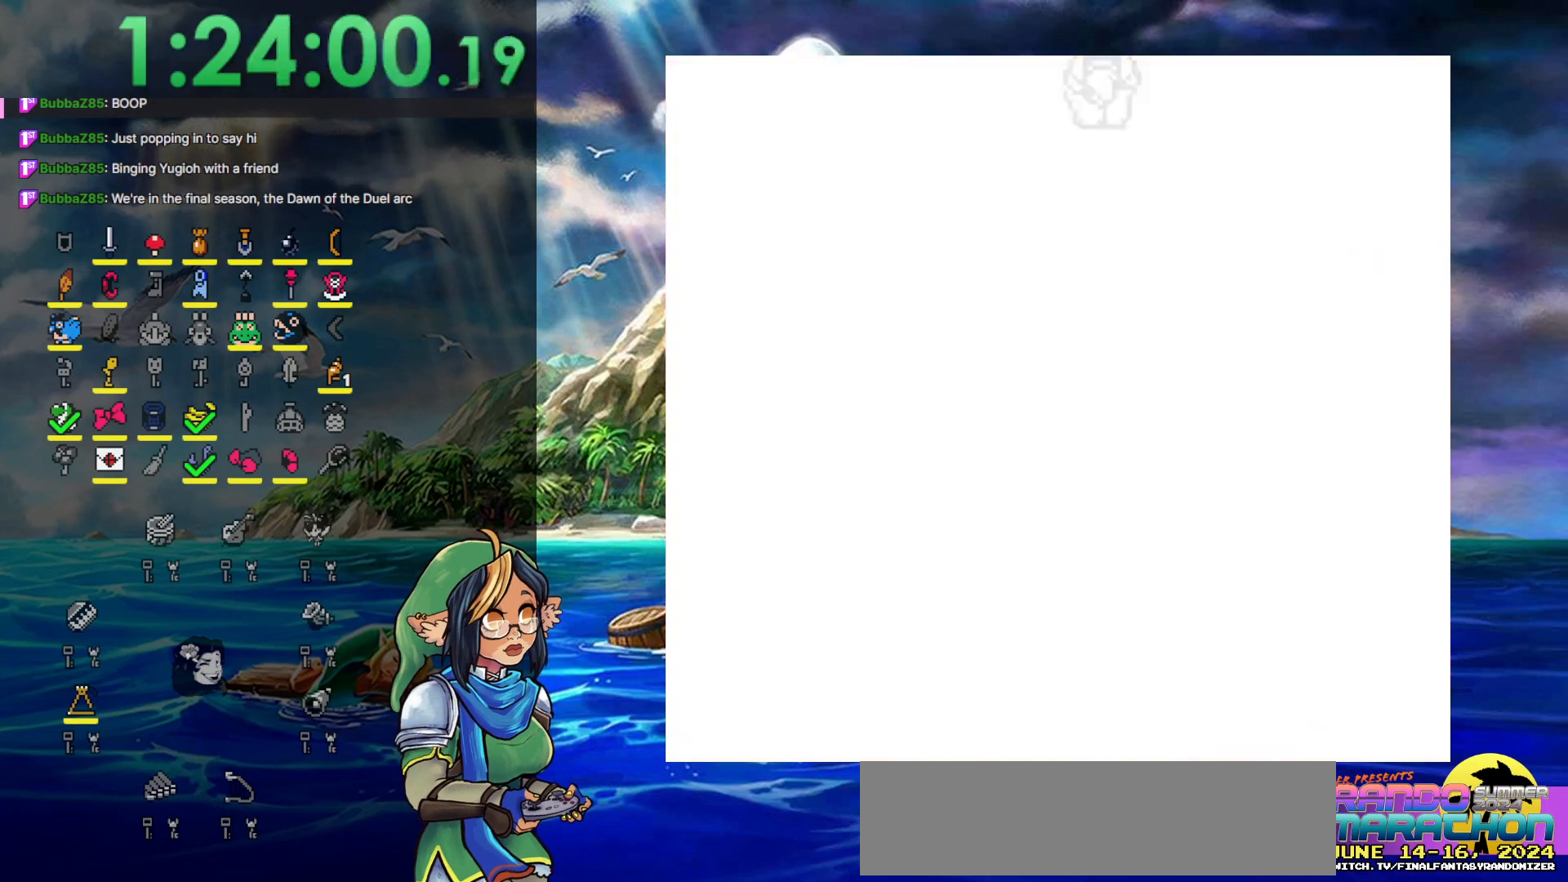
{"buttons": ["DPAD_DOWN"], "events": [[117, "DPAD_UP", "up"], [367, "DPAD_DOWN", "down"]]}
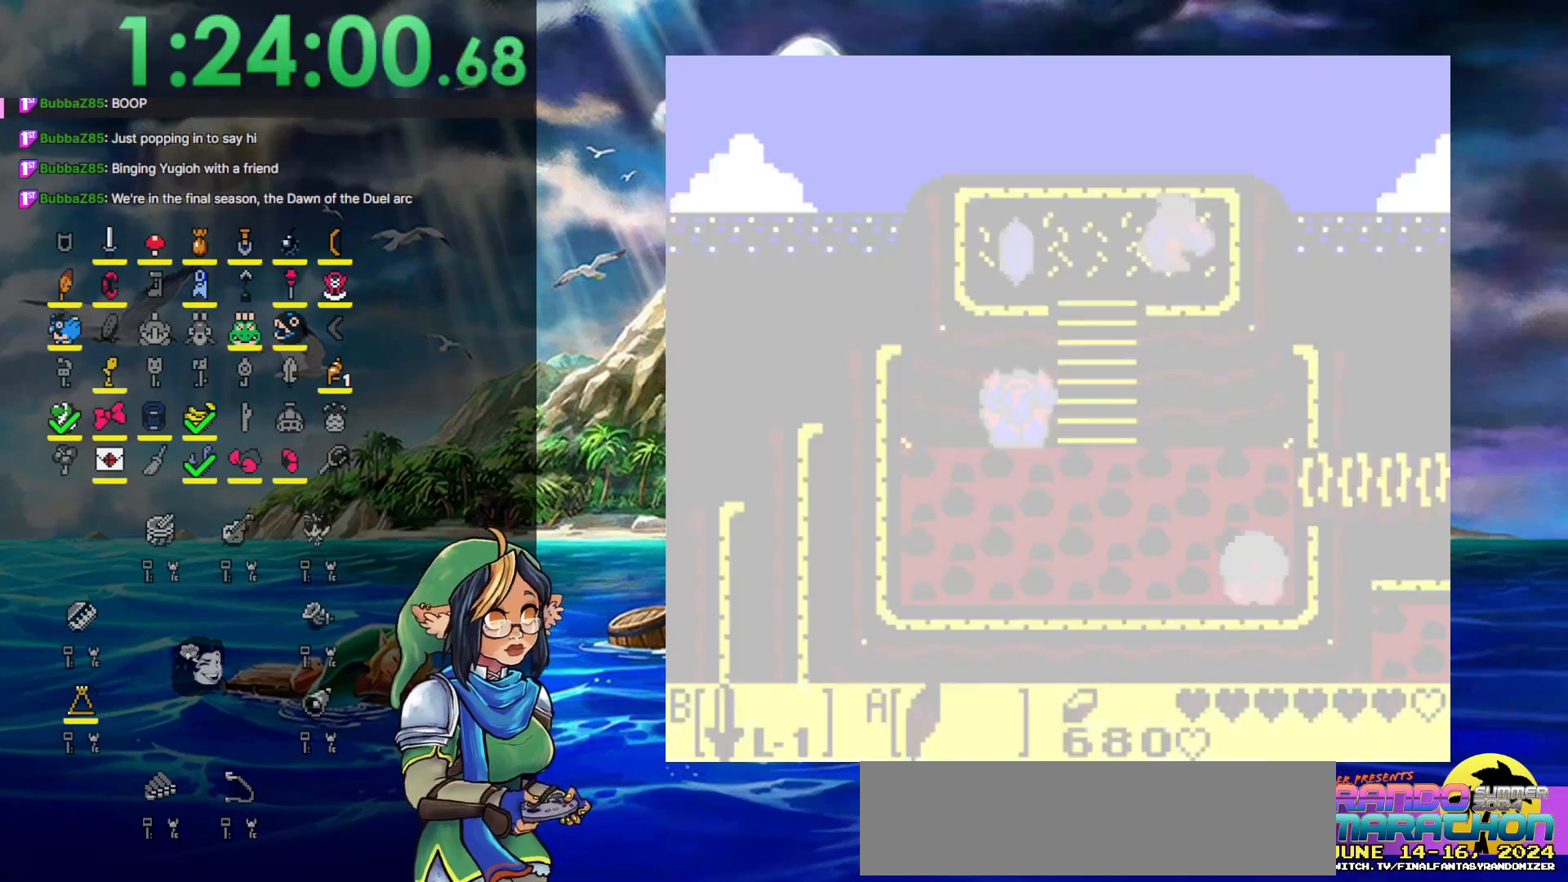
{"buttons": ["DPAD_RIGHT"], "events": [[433, "DPAD_DOWN", "up"], [433, "DPAD_RIGHT", "down"]]}
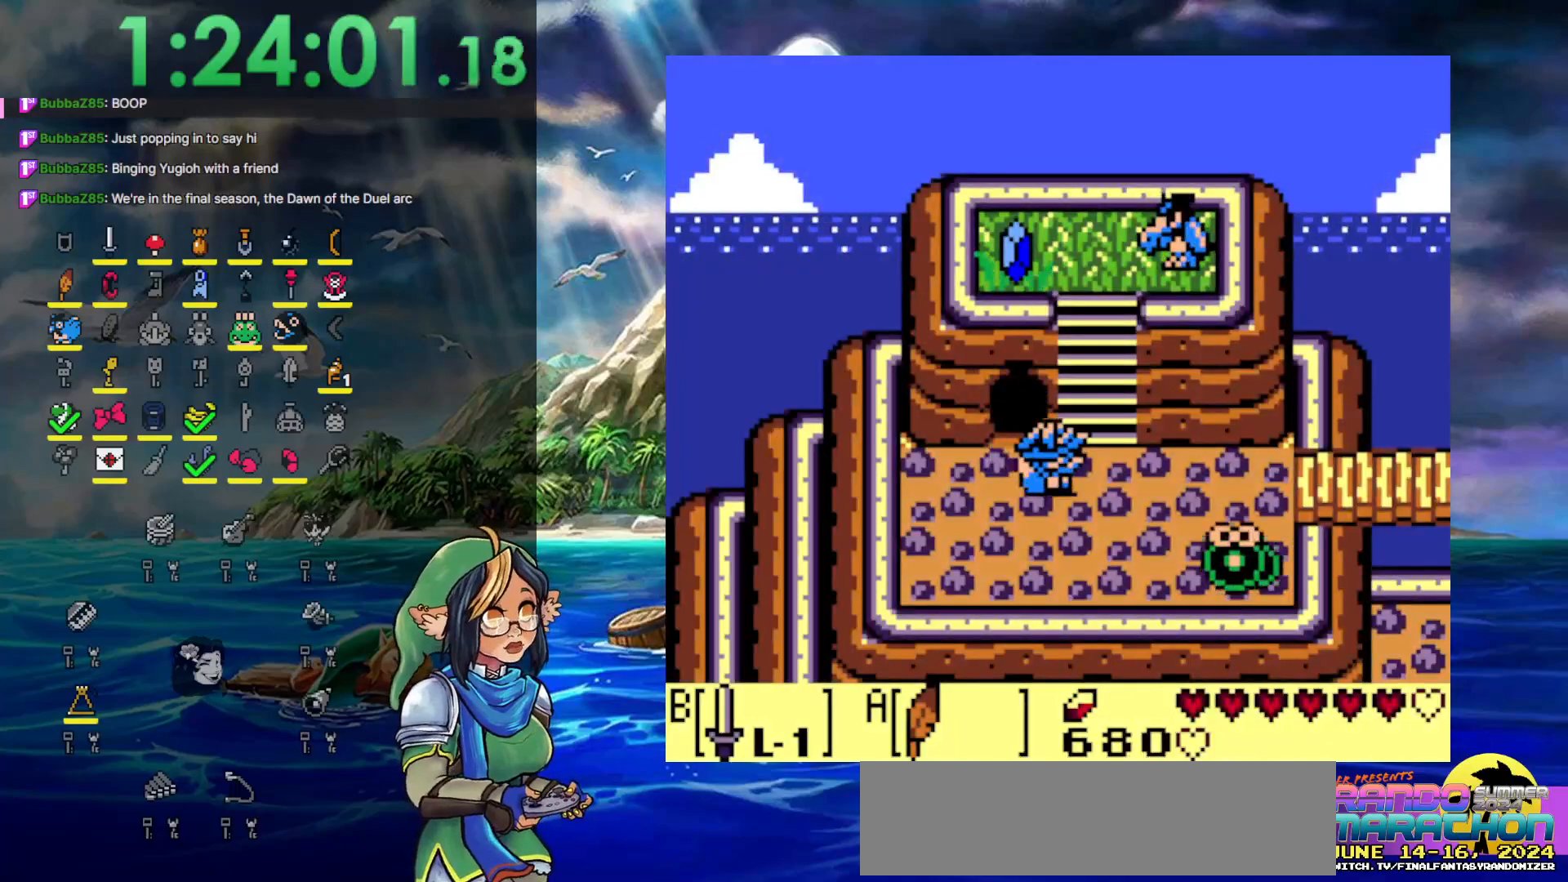
{"buttons": ["DPAD_UP"], "events": [[183, "DPAD_UP", "down"], [283, "DPAD_RIGHT", "up"]]}
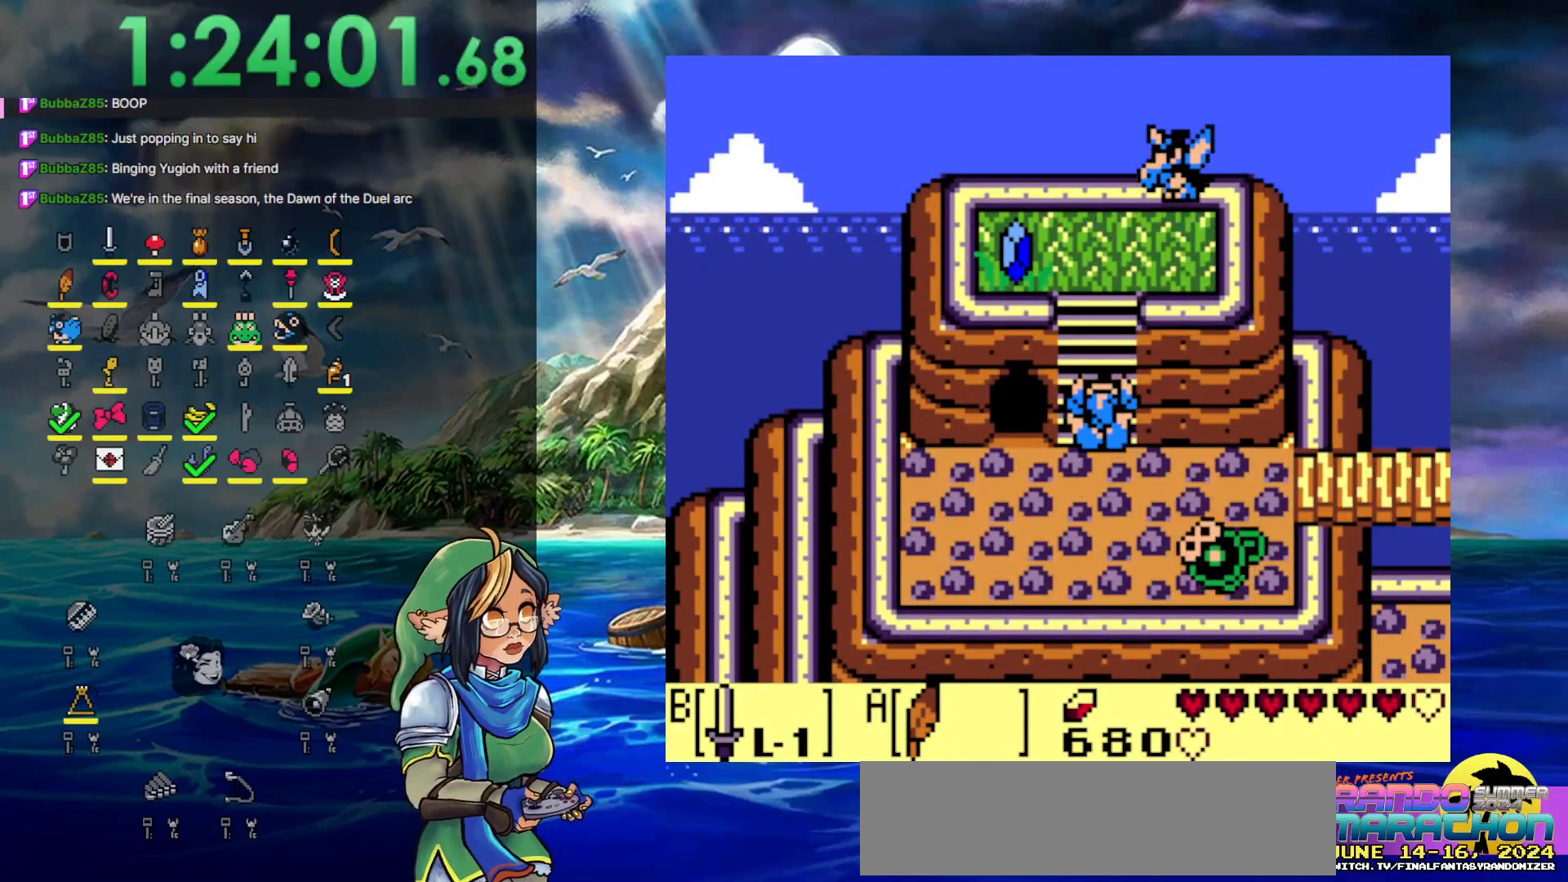
{"buttons": ["B", "DPAD_UP"], "events": [[317, "A", "down"], [450, "A", "up"], [450, "B", "down"]]}
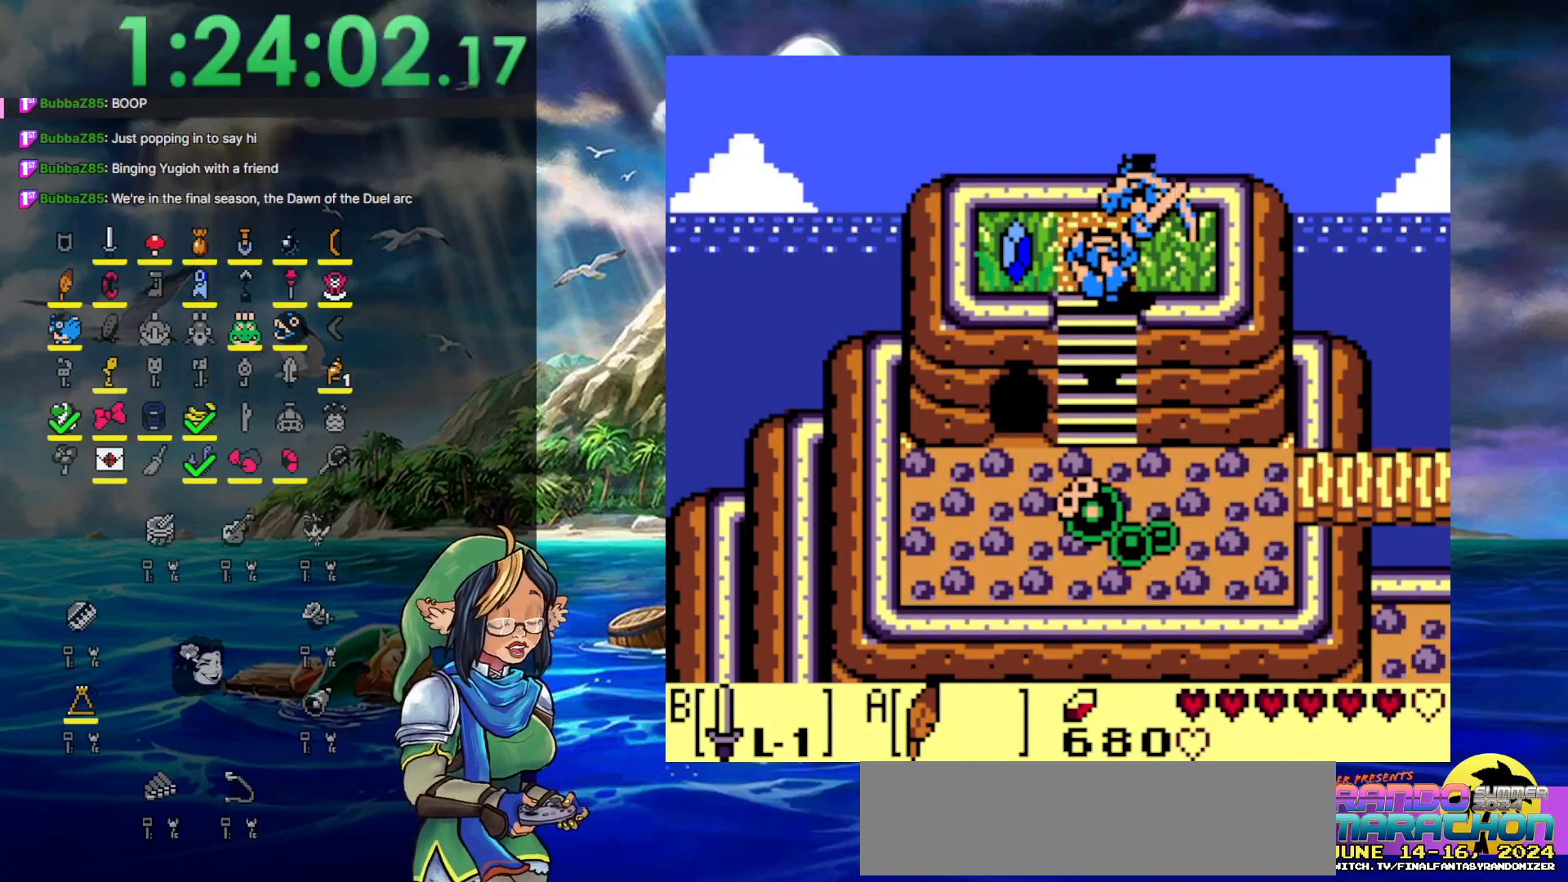
{"buttons": ["DPAD_UP", "DPAD_LEFT"], "events": [[400, "DPAD_LEFT", "down"], [467, "B", "up"]]}
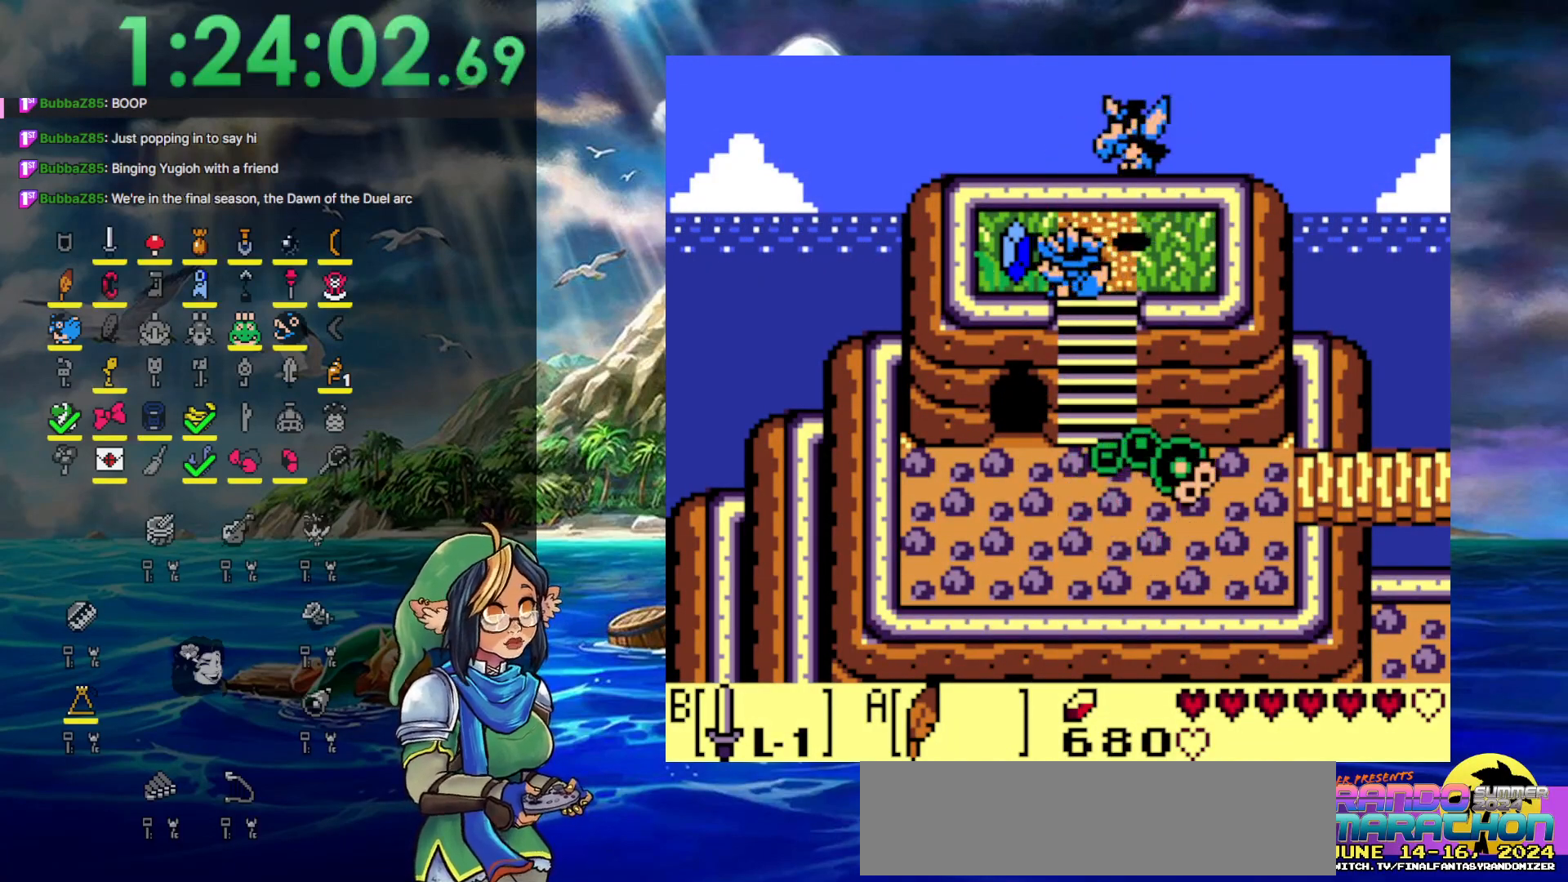
{"buttons": ["DPAD_LEFT"], "events": [[33, "DPAD_UP", "up"]]}
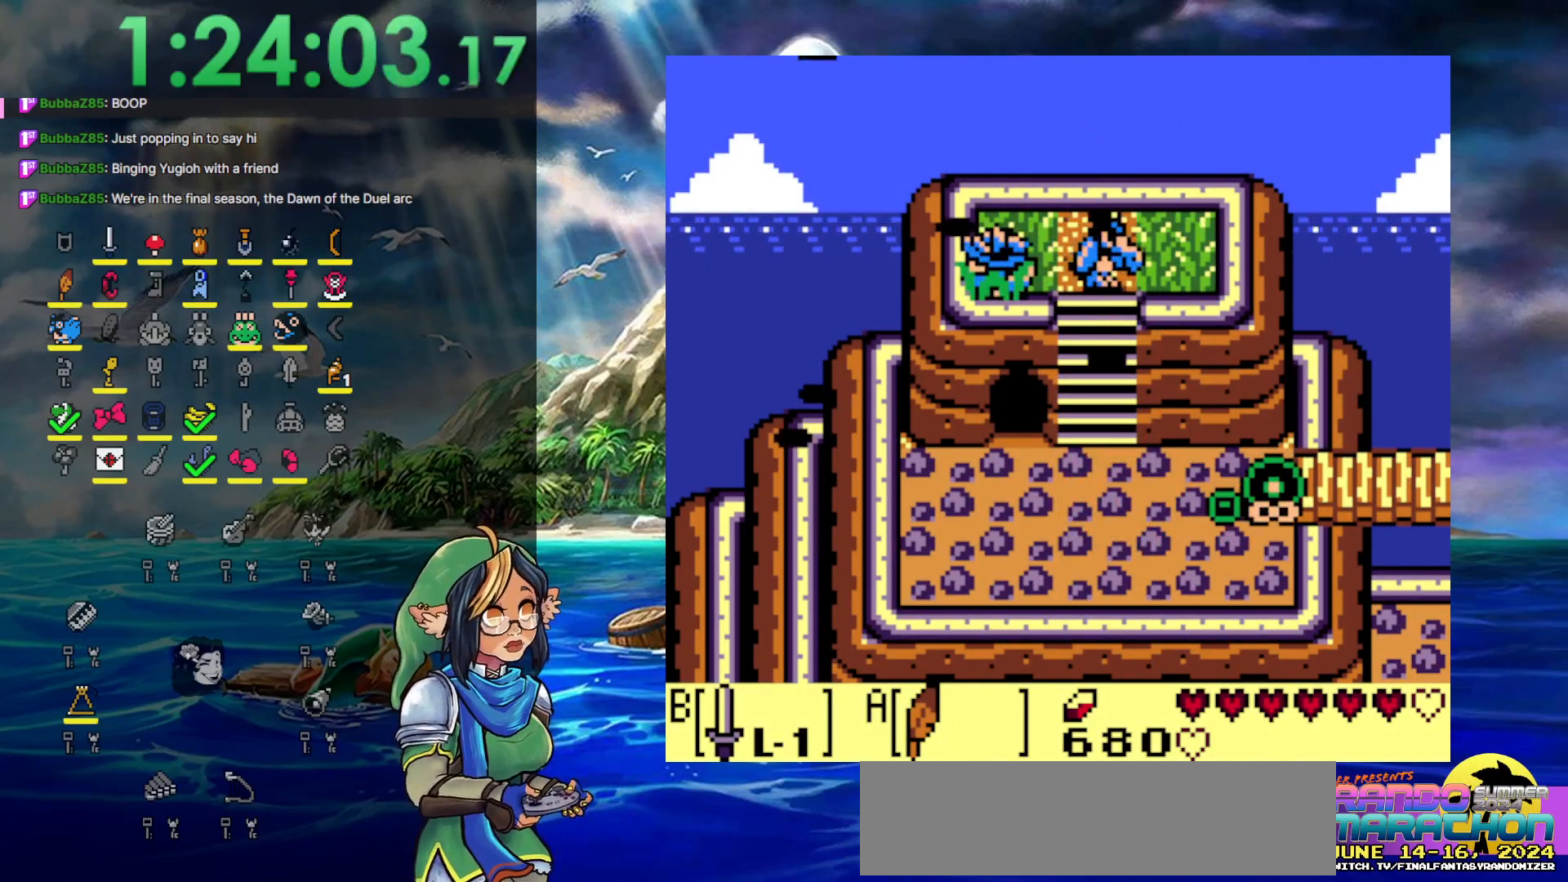
{"buttons": ["DPAD_DOWN", "DPAD_RIGHT"], "events": [[133, "DPAD_LEFT", "up"], [217, "DPAD_RIGHT", "down"], [500, "DPAD_DOWN", "down"]]}
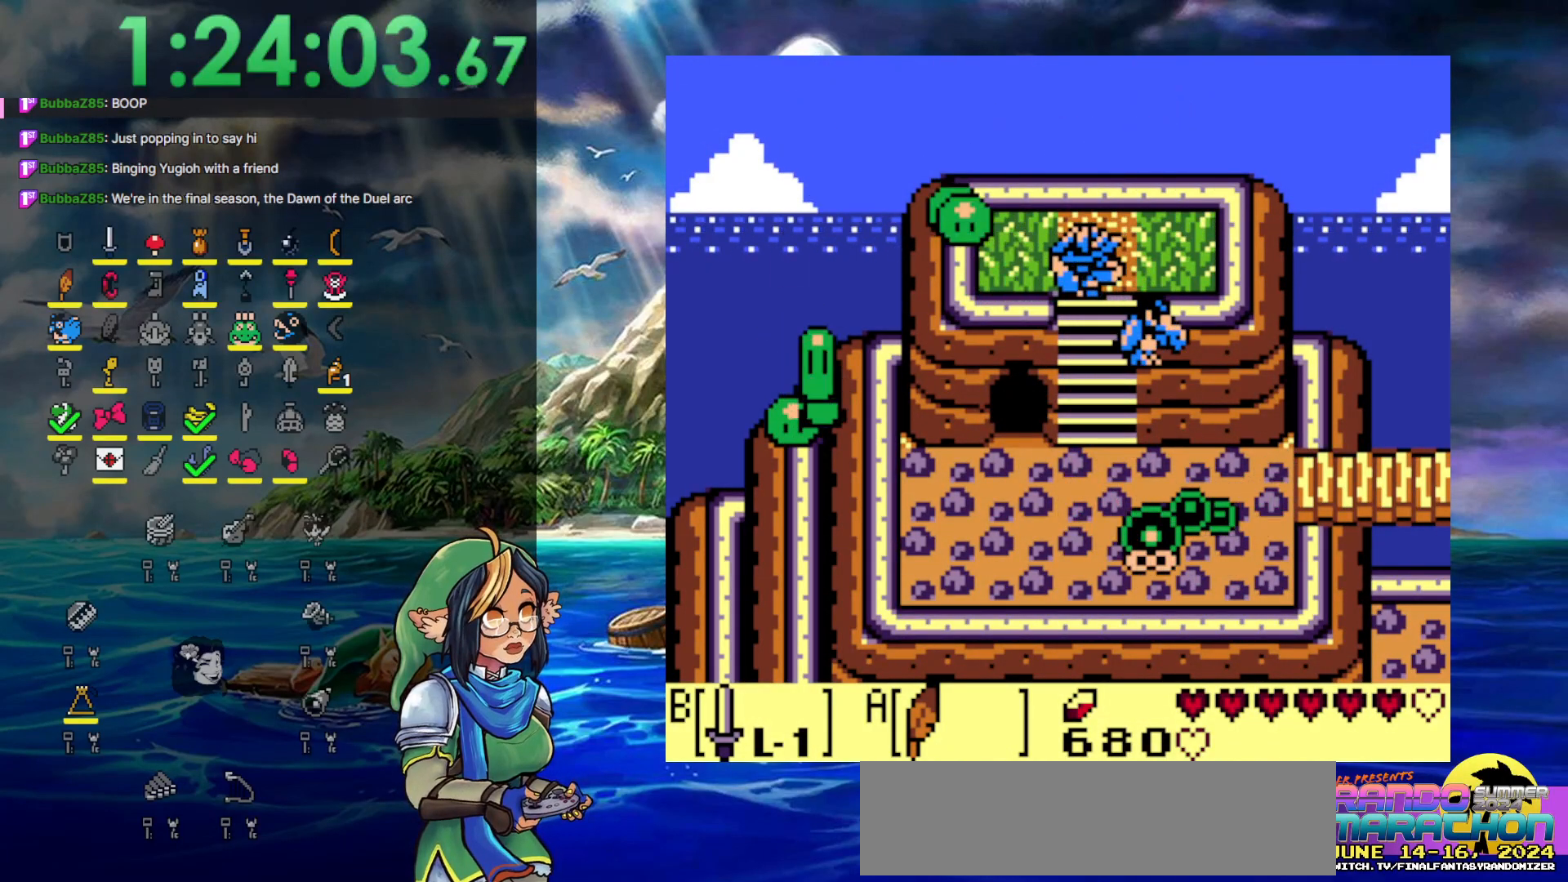
{"buttons": ["DPAD_DOWN"], "events": [[83, "DPAD_RIGHT", "up"], [150, "B", "down"], [367, "B", "up"]]}
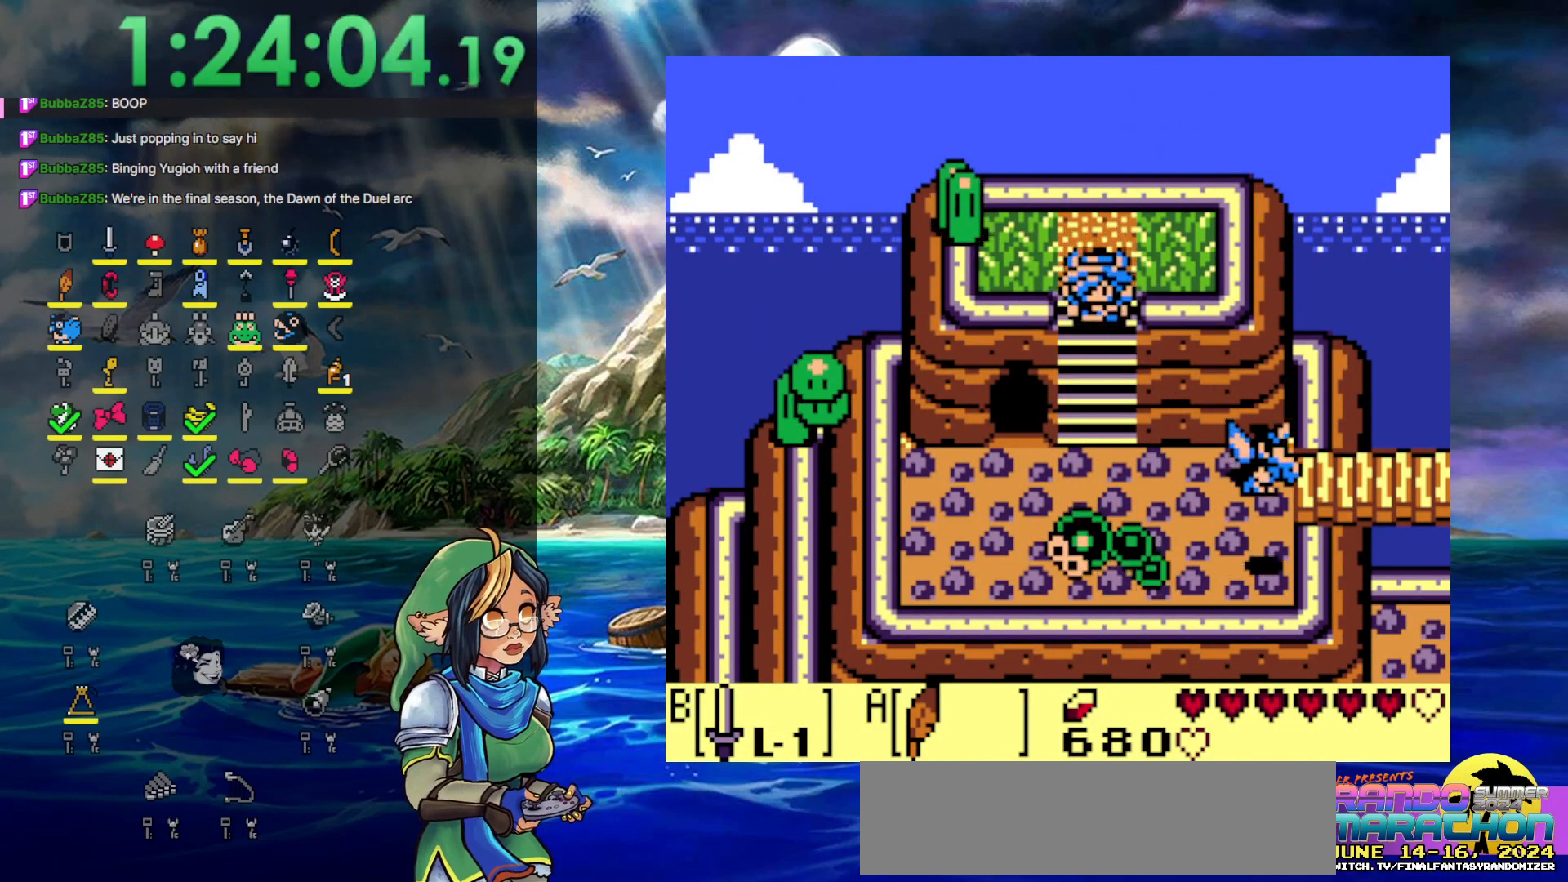
{"buttons": ["A", "DPAD_DOWN"], "events": [[267, "A", "down"]]}
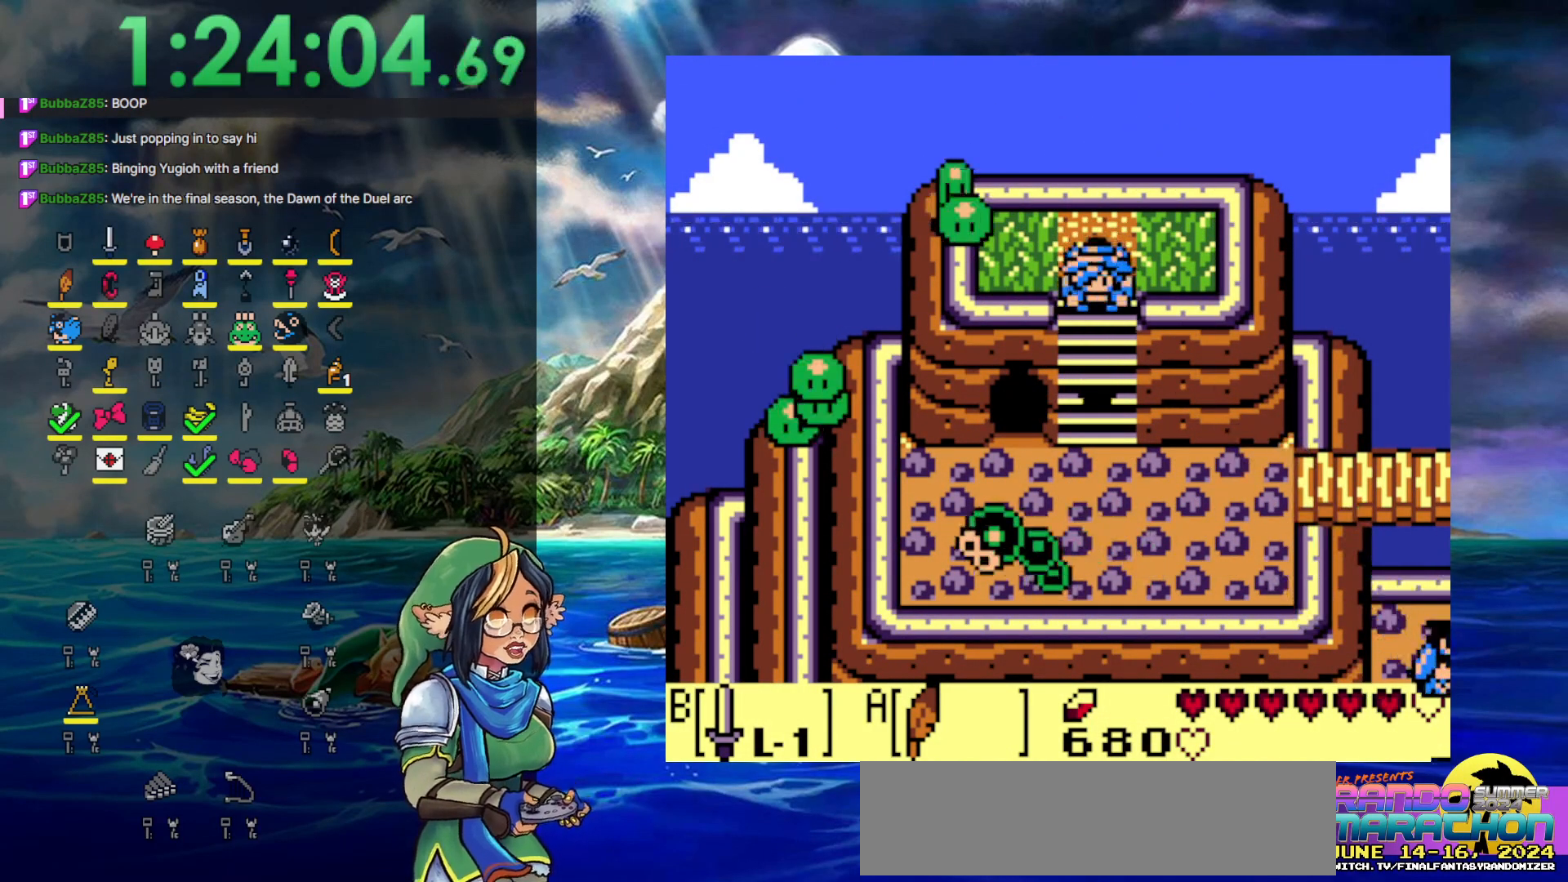
{"buttons": ["B", "DPAD_DOWN"], "events": [[50, "A", "up"], [50, "B", "down"]]}
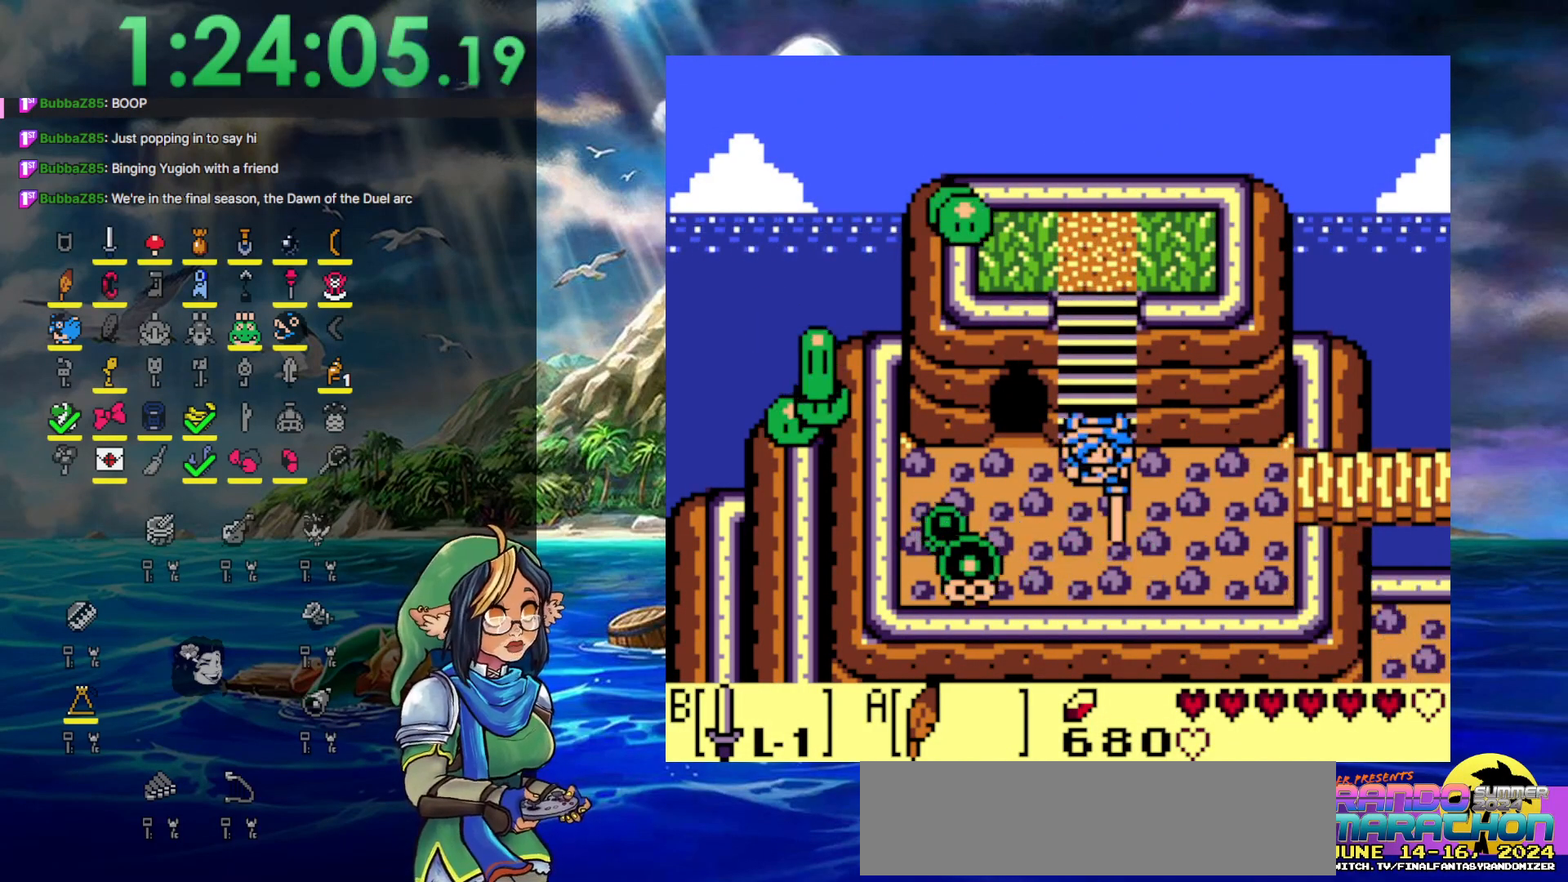
{"buttons": ["DPAD_LEFT"], "events": [[183, "DPAD_LEFT", "down"], [267, "B", "up"], [267, "DPAD_DOWN", "up"], [317, "DPAD_DOWN", "down"], [367, "B", "down"], [433, "DPAD_DOWN", "up"], [500, "B", "up"]]}
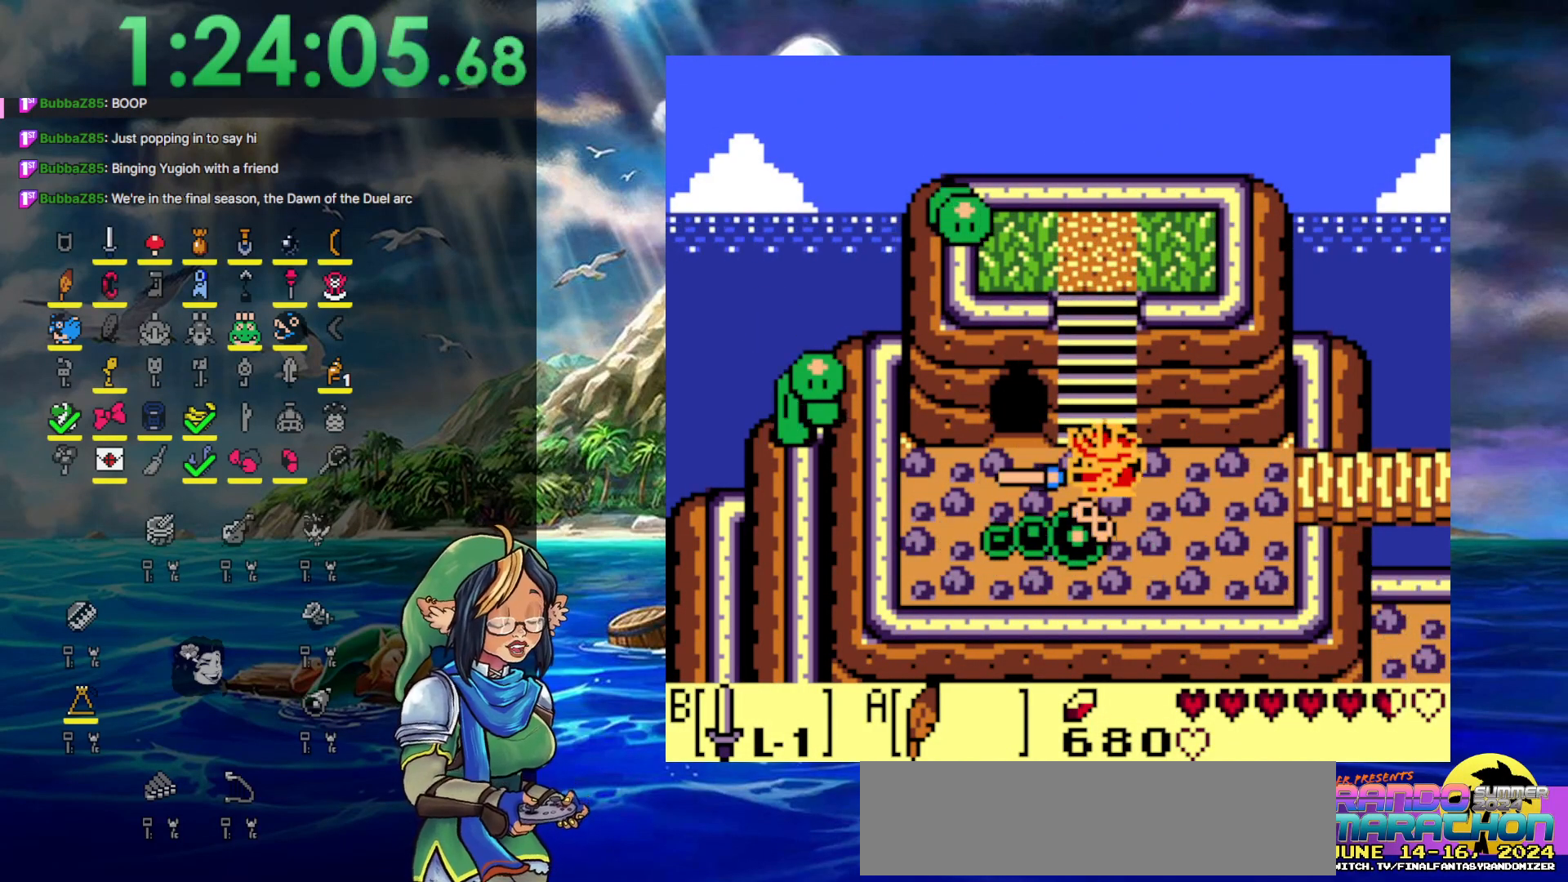
{"buttons": ["DPAD_LEFT"], "events": []}
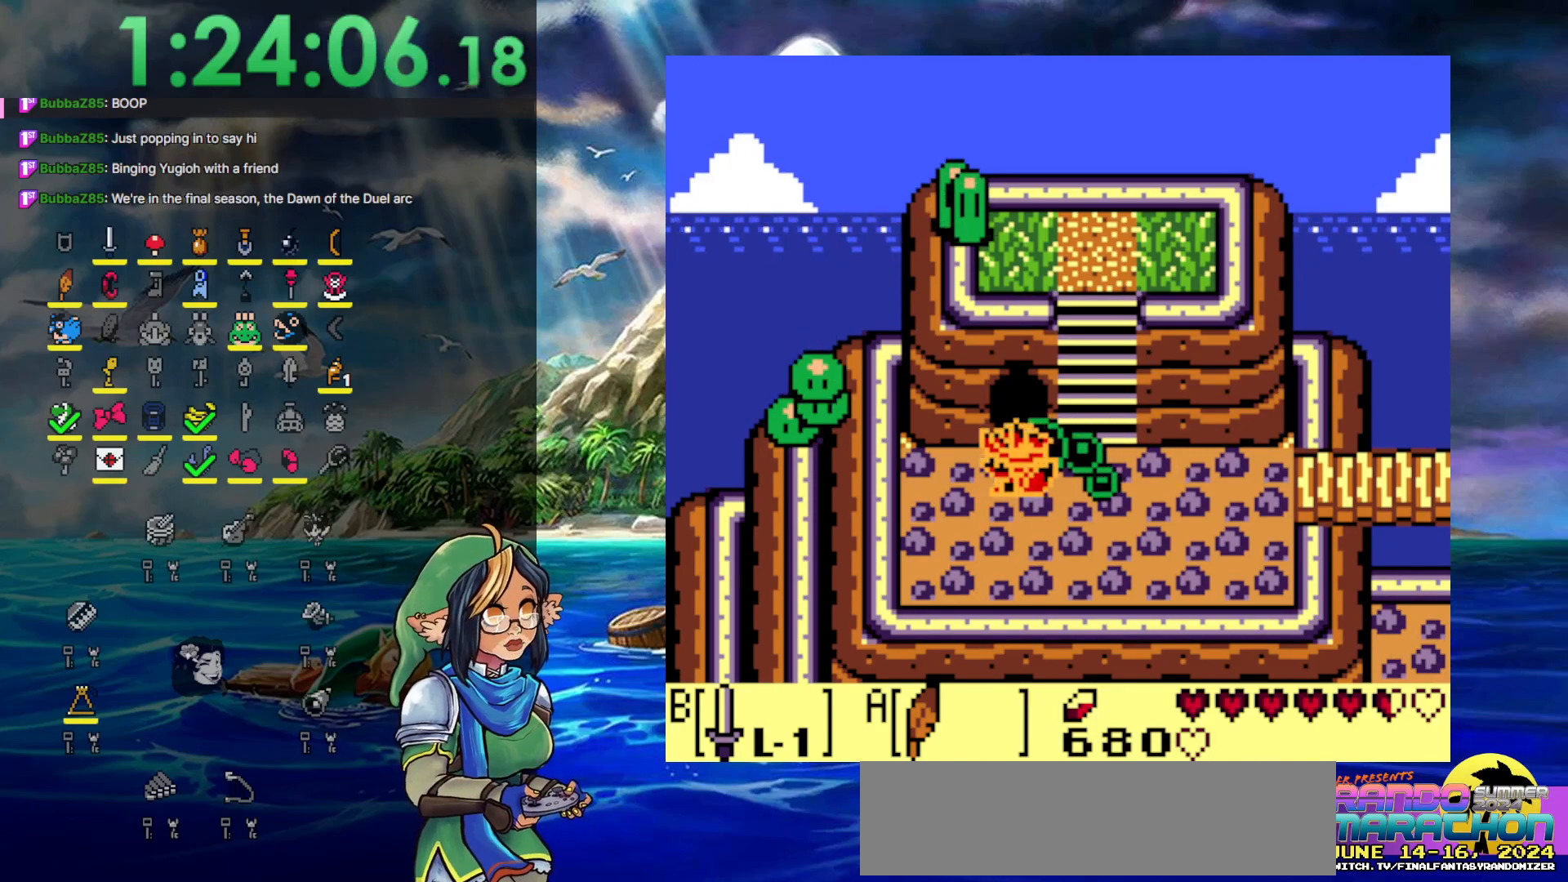
{"buttons": ["DPAD_RIGHT"], "events": [[117, "DPAD_LEFT", "up"], [133, "DPAD_RIGHT", "down"], [183, "B", "down"], [500, "B", "up"]]}
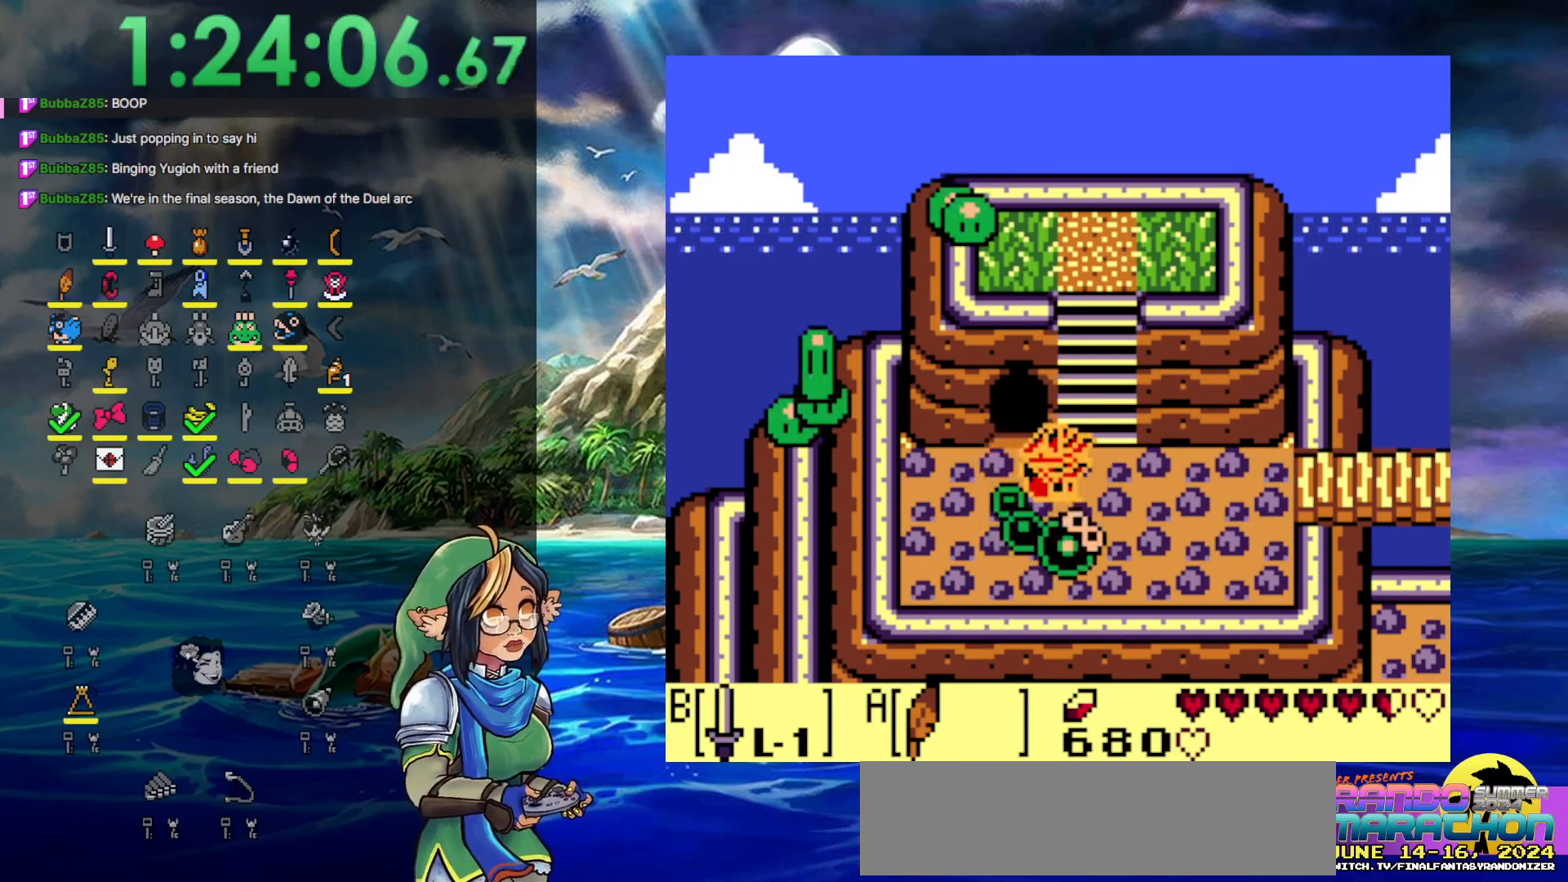
{"buttons": ["A", "DPAD_RIGHT"], "events": [[283, "A", "down"]]}
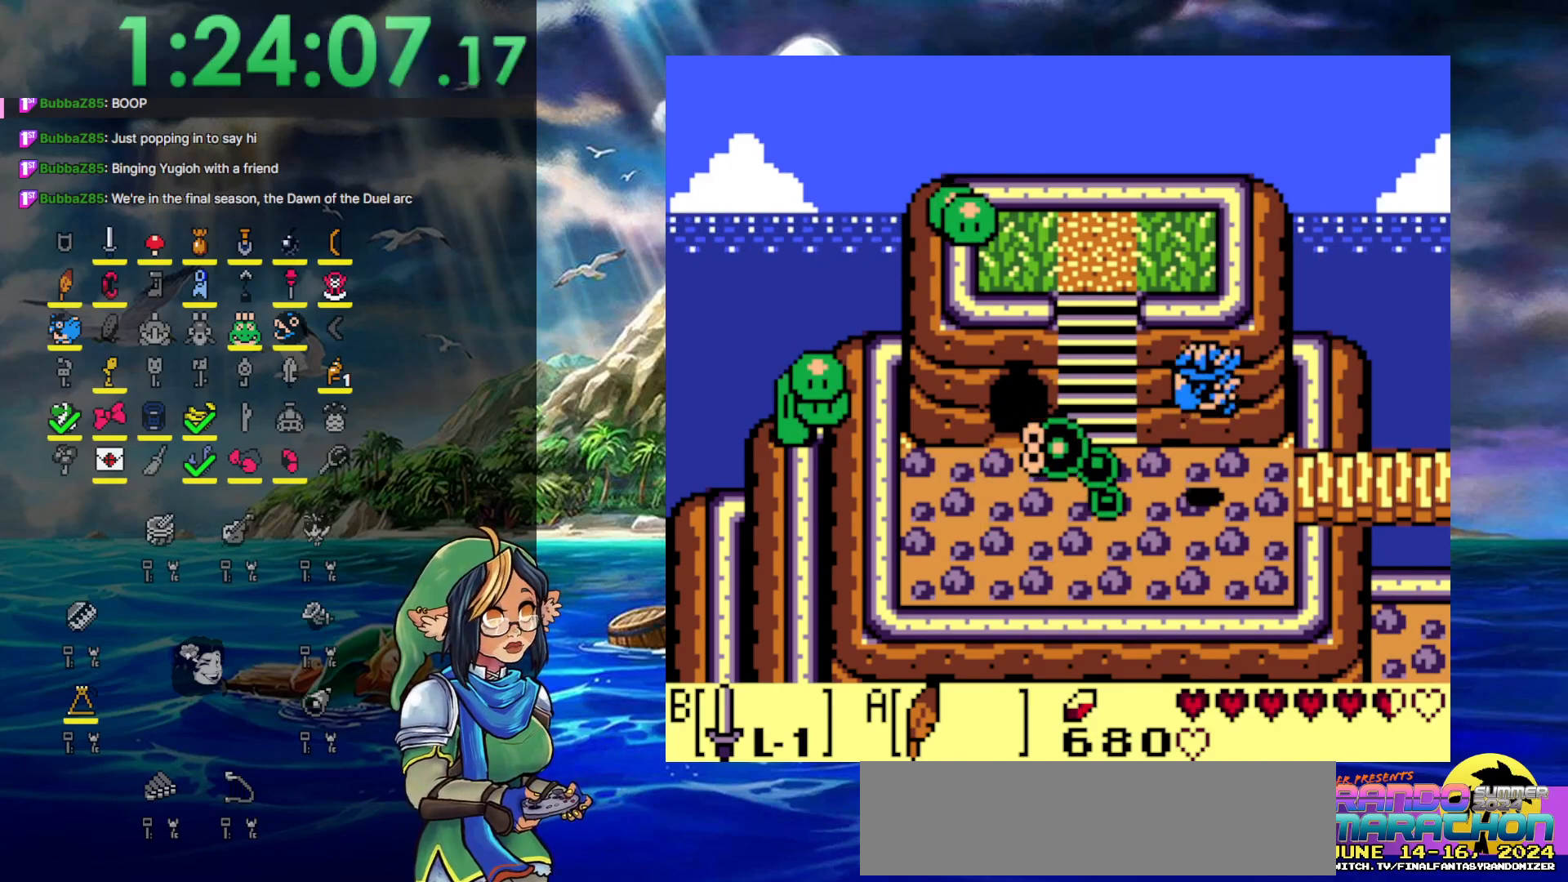
{"buttons": ["DPAD_RIGHT"], "events": [[217, "A", "up"]]}
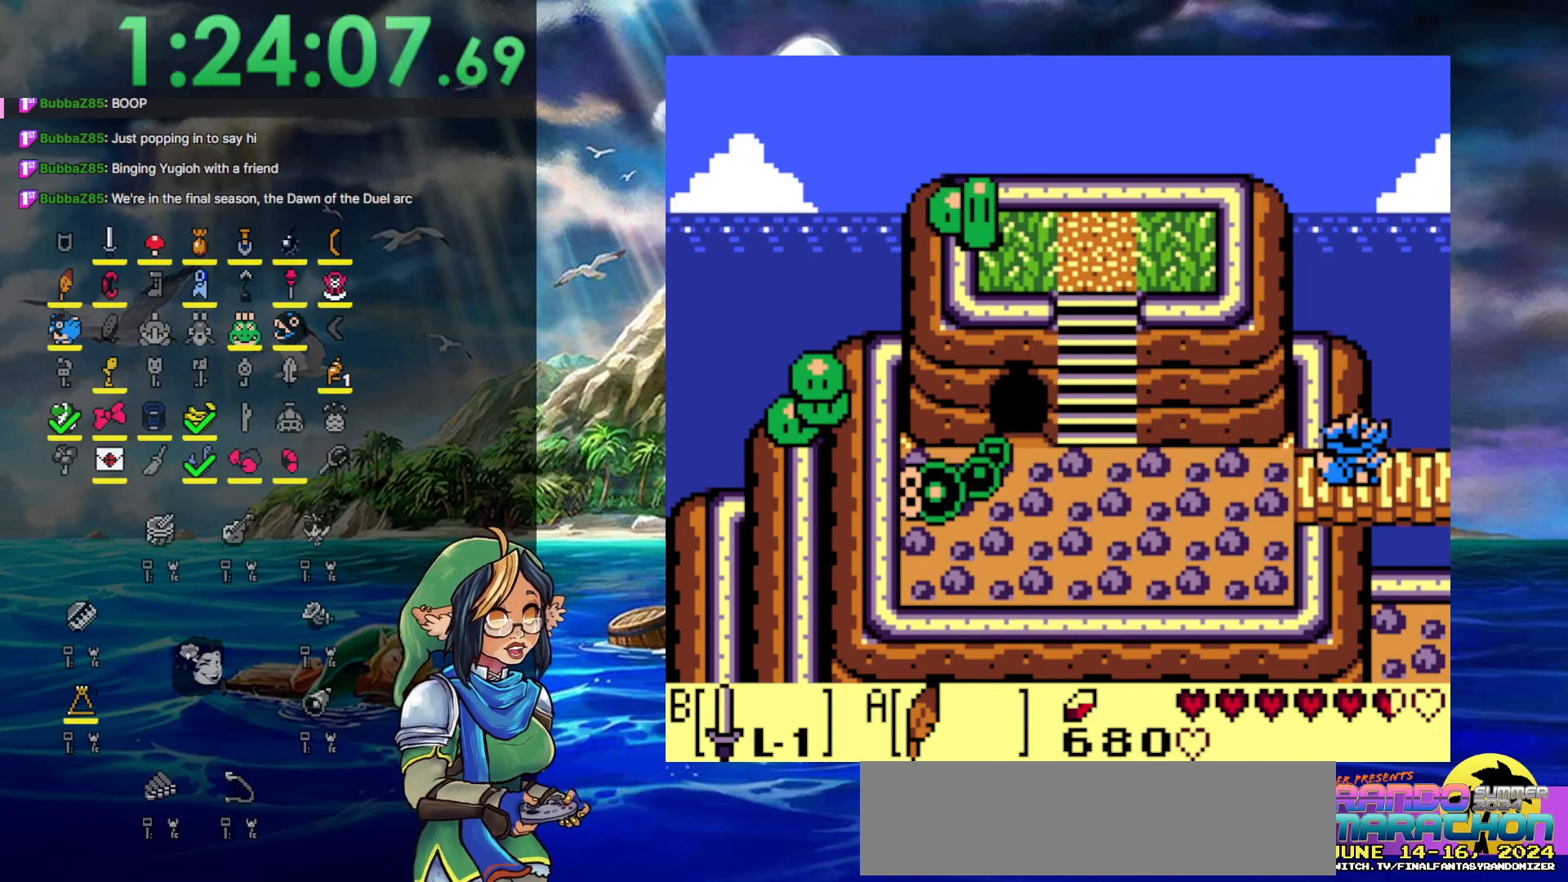
{"buttons": ["DPAD_RIGHT"], "events": []}
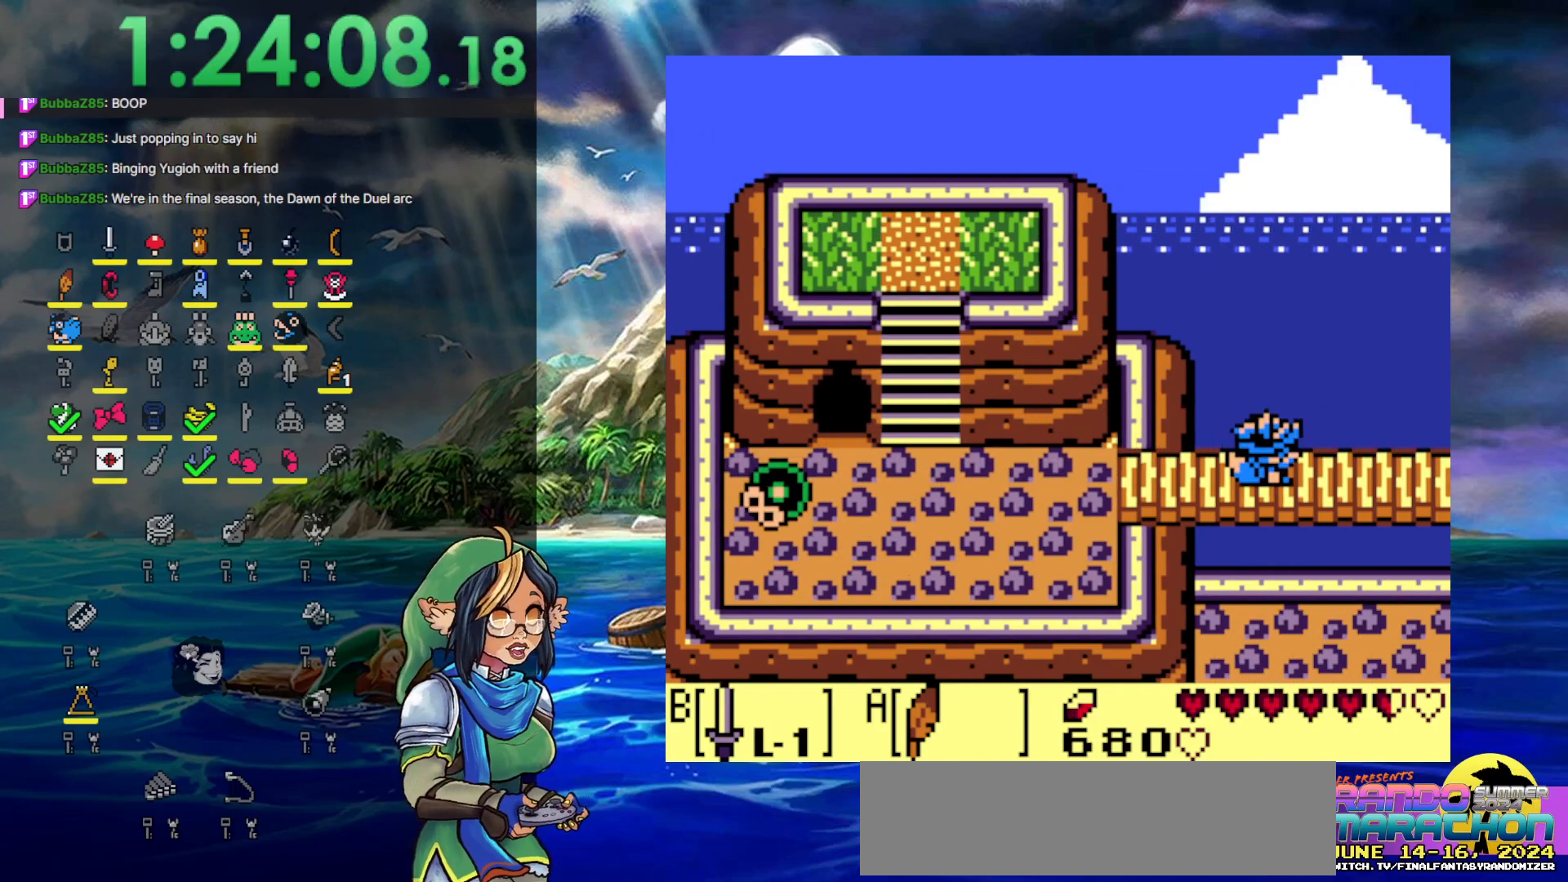
{"buttons": ["DPAD_LEFT"], "events": [[183, "DPAD_RIGHT", "up"], [367, "DPAD_LEFT", "down"]]}
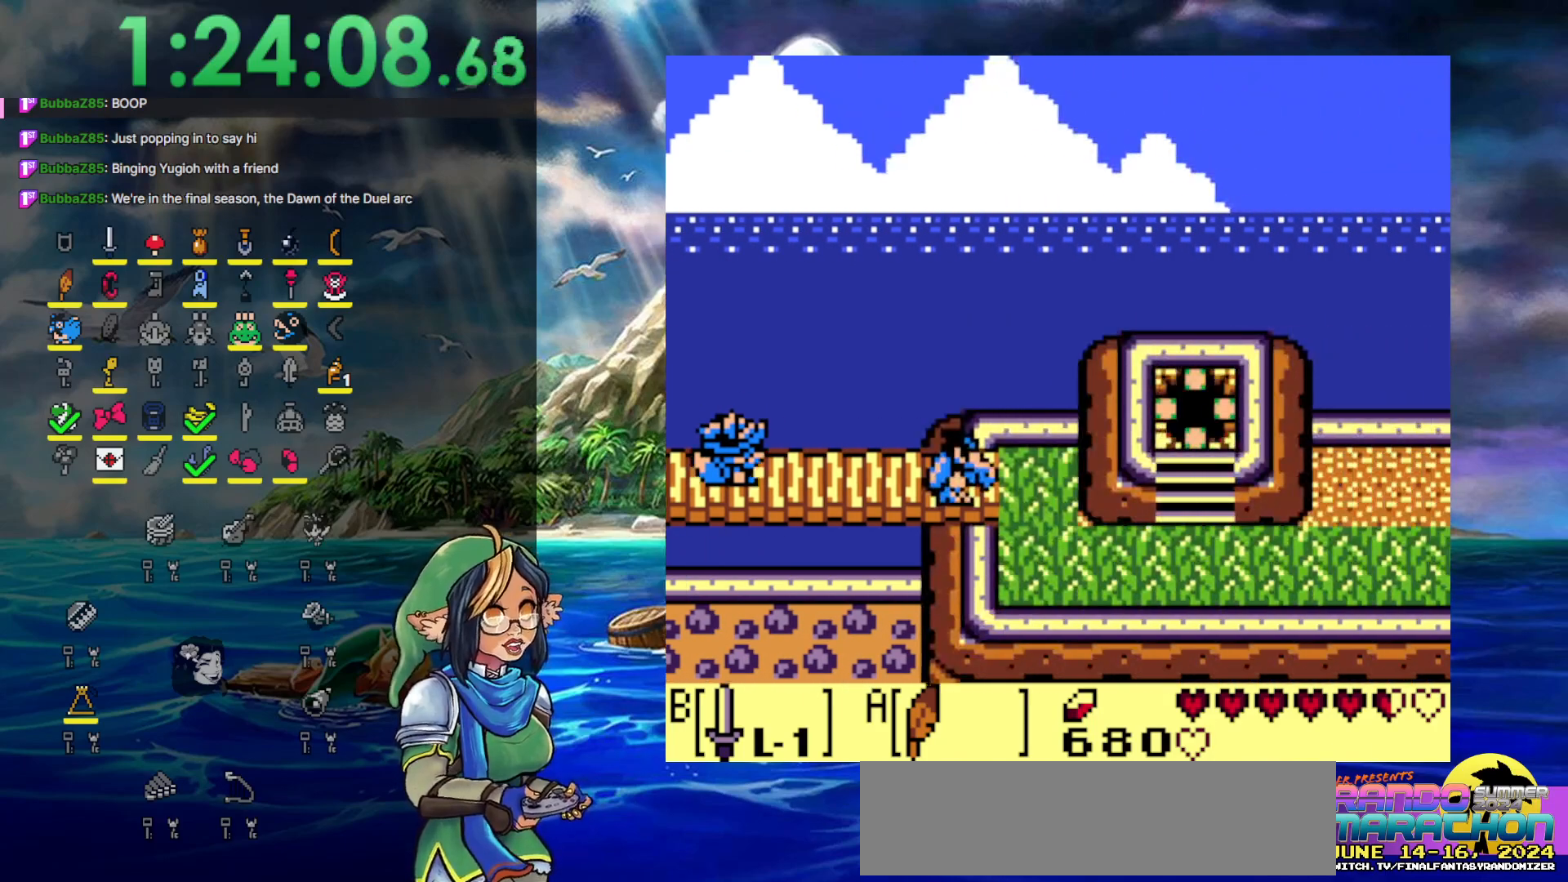
{"buttons": ["DPAD_LEFT"], "events": []}
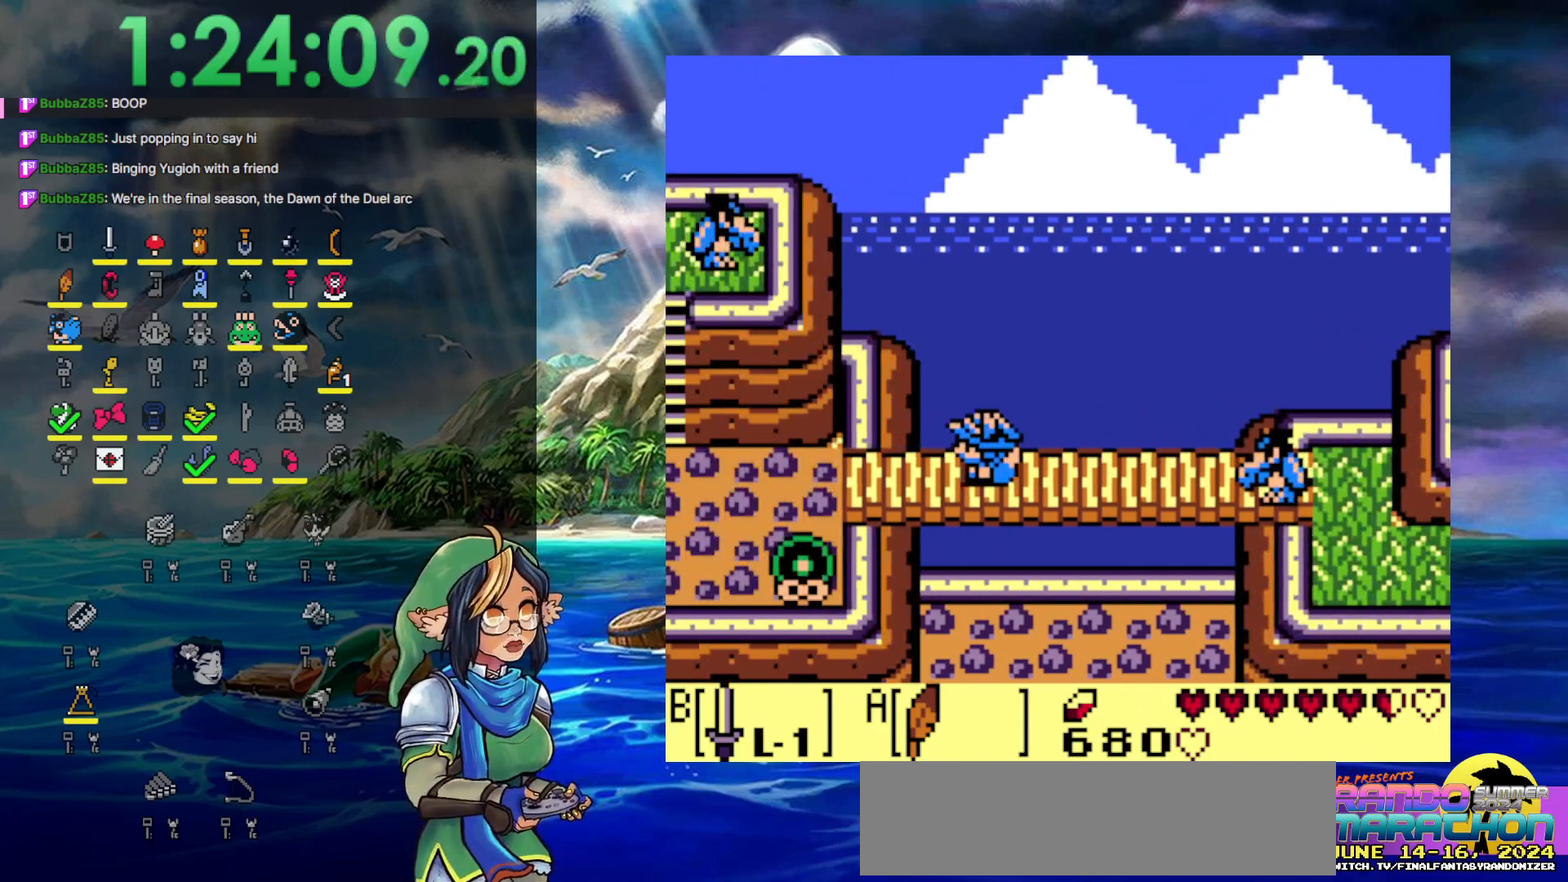
{"buttons": ["DPAD_LEFT"], "events": []}
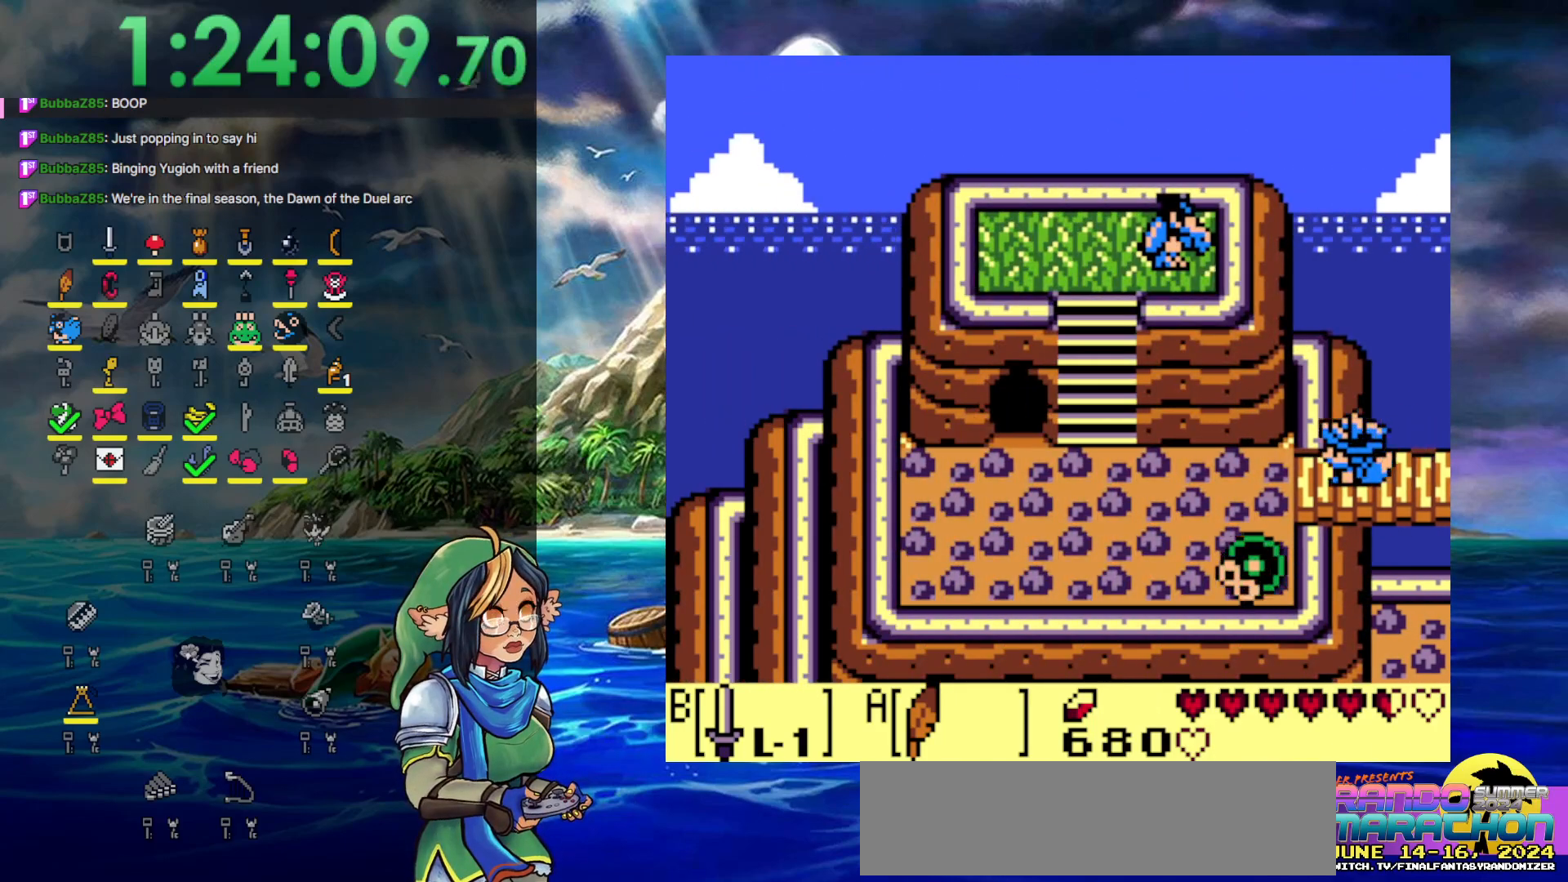
{"buttons": ["A", "DPAD_LEFT"], "events": [[350, "A", "down"]]}
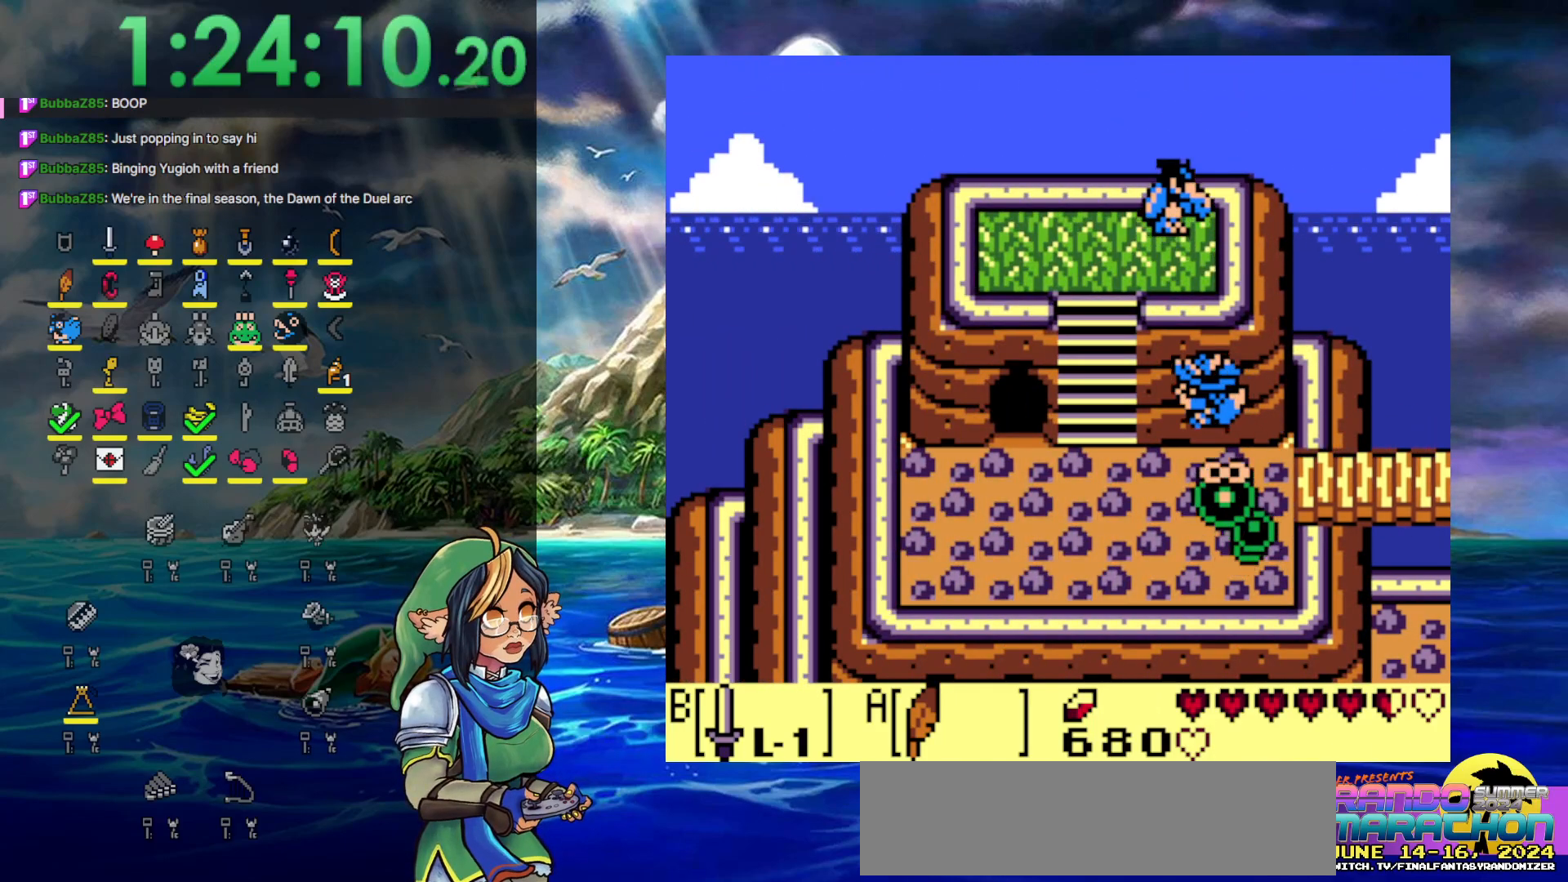
{"buttons": ["DPAD_LEFT"], "events": [[333, "A", "up"]]}
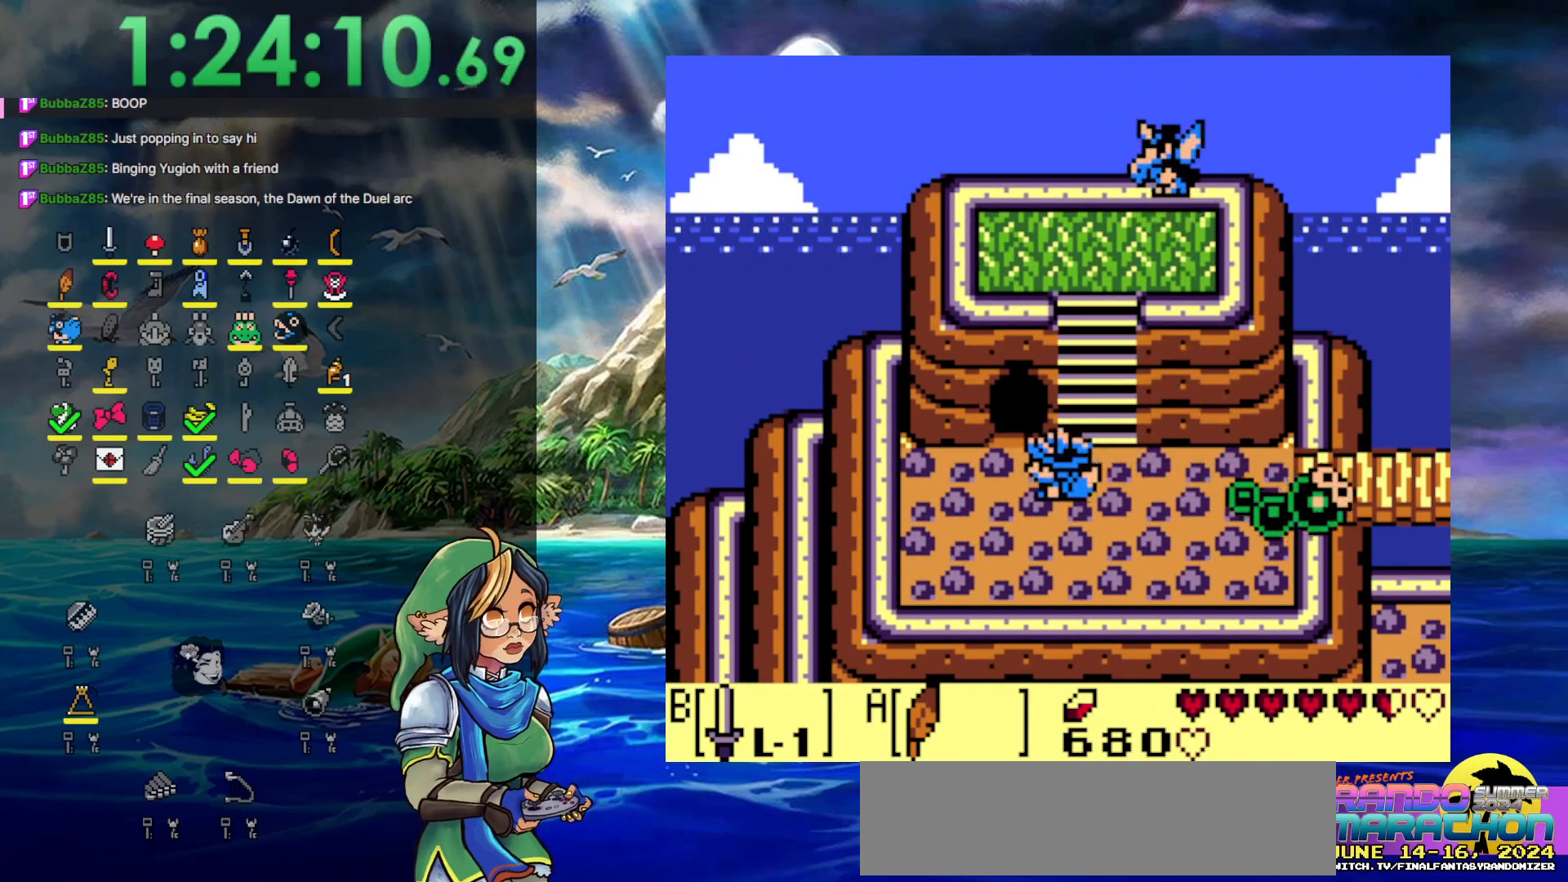
{"buttons": ["DPAD_UP"], "events": [[50, "DPAD_UP", "down"], [200, "DPAD_LEFT", "up"]]}